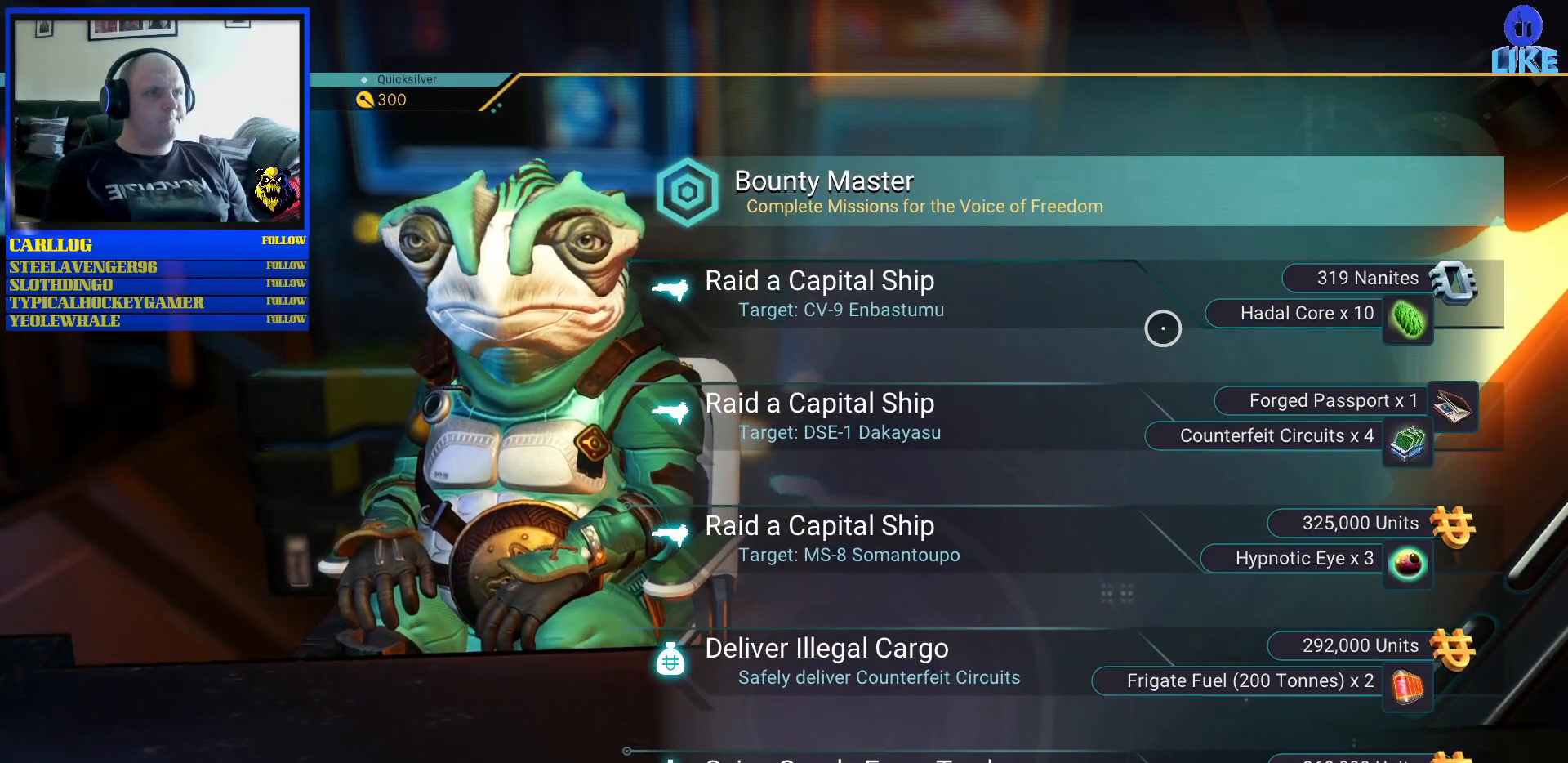
Gameplay with a controller (Xbox layout); each line is a JSON object with the inputs held at the frame after it (dt_ms = milliseconds from this image to that frame). "events" lists button and stick changes between this image and that frame as [ms after this image, input, new state], when the widget could be followed in between. Not read: L2 L3.
{"dt_ms": 500, "buttons": [], "left_stick": "right", "right_stick": "center", "events": [[333, "left_stick", "up-right"], [417, "left_stick", "right"]]}
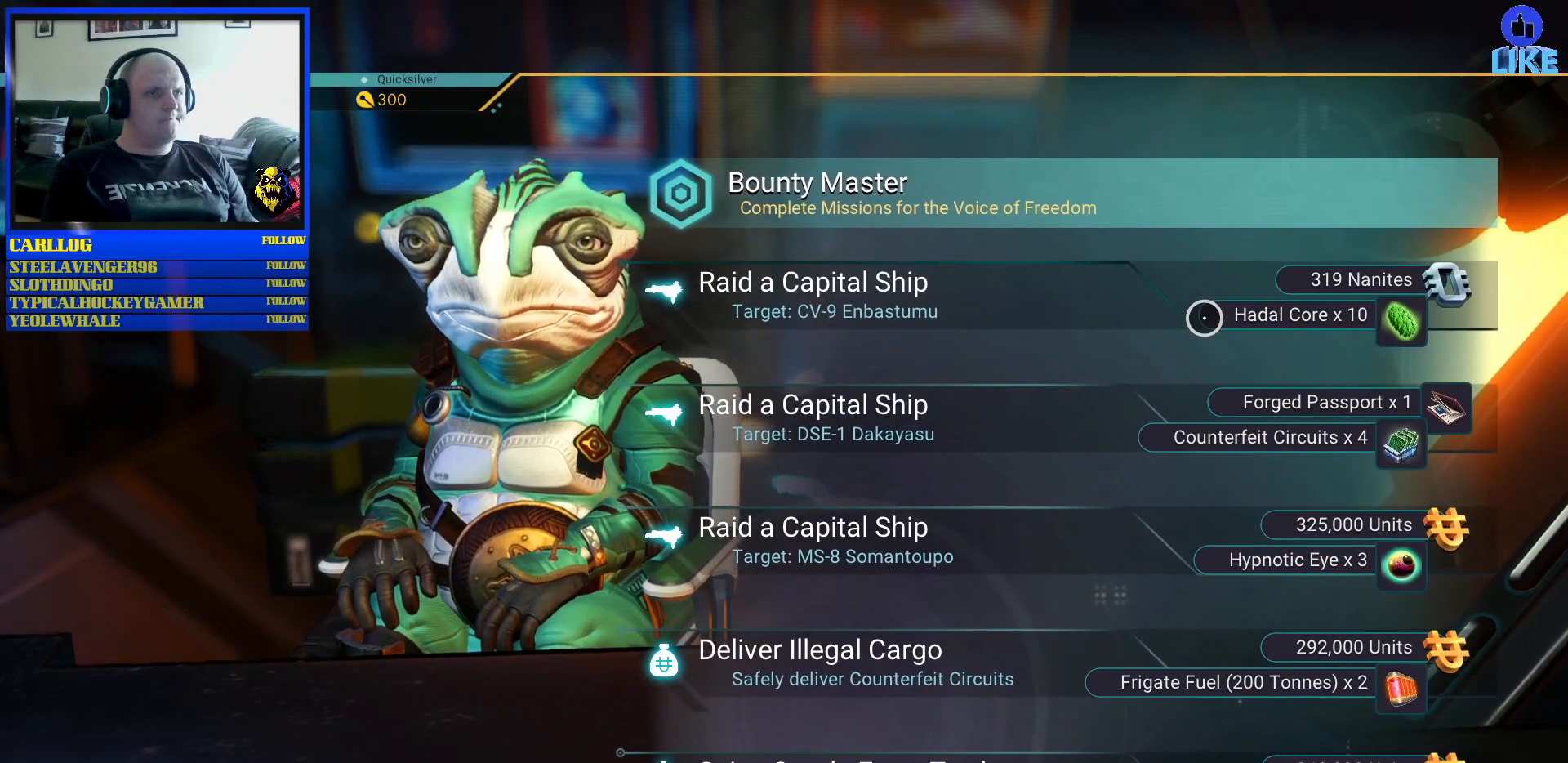
{"dt_ms": 500, "buttons": [], "left_stick": "left", "right_stick": "center", "events": [[17, "left_stick", "center"], [83, "left_stick", "left"]]}
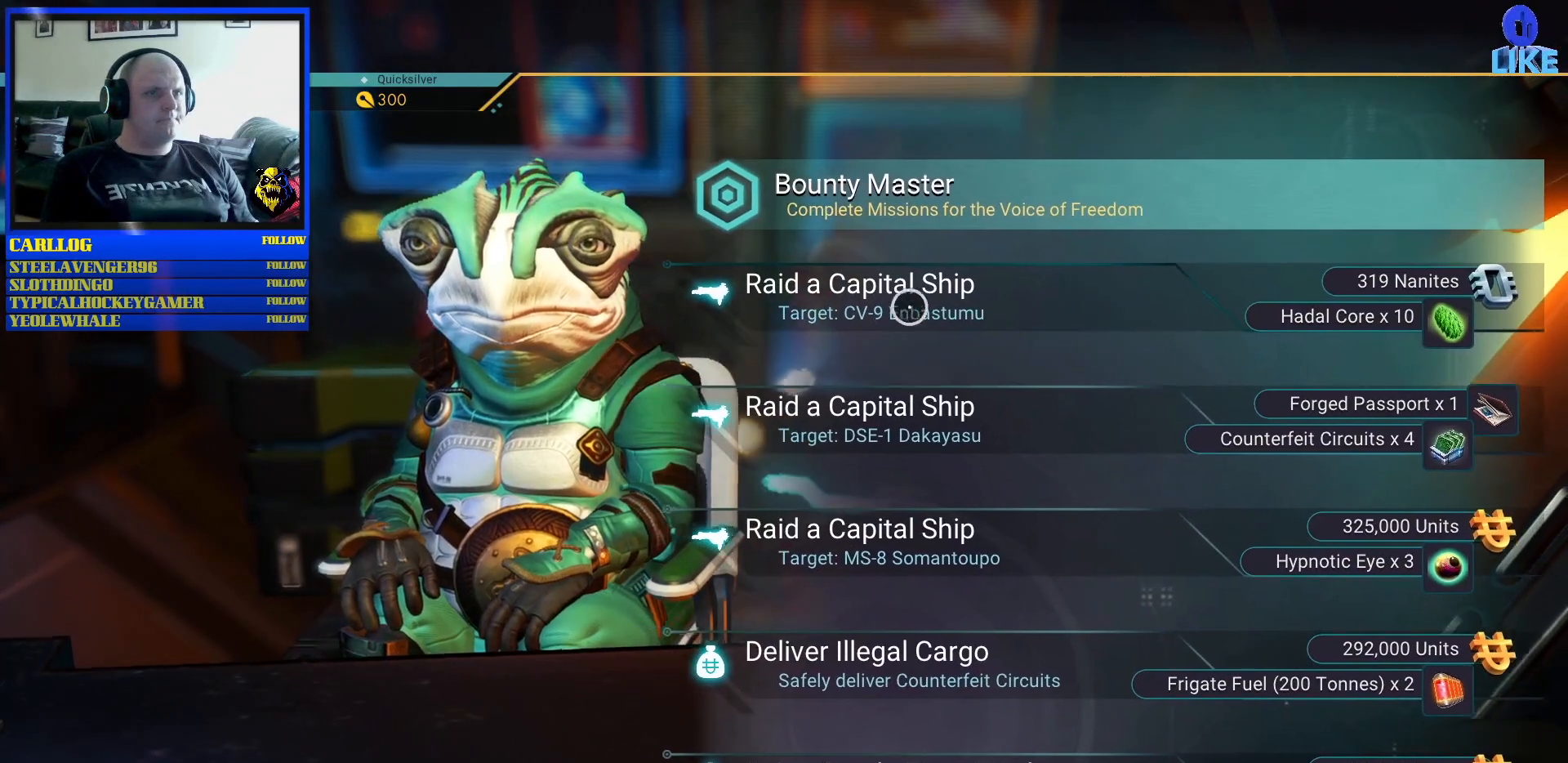
{"dt_ms": 500, "buttons": [], "left_stick": "center", "right_stick": "center", "events": [[217, "left_stick", "center"]]}
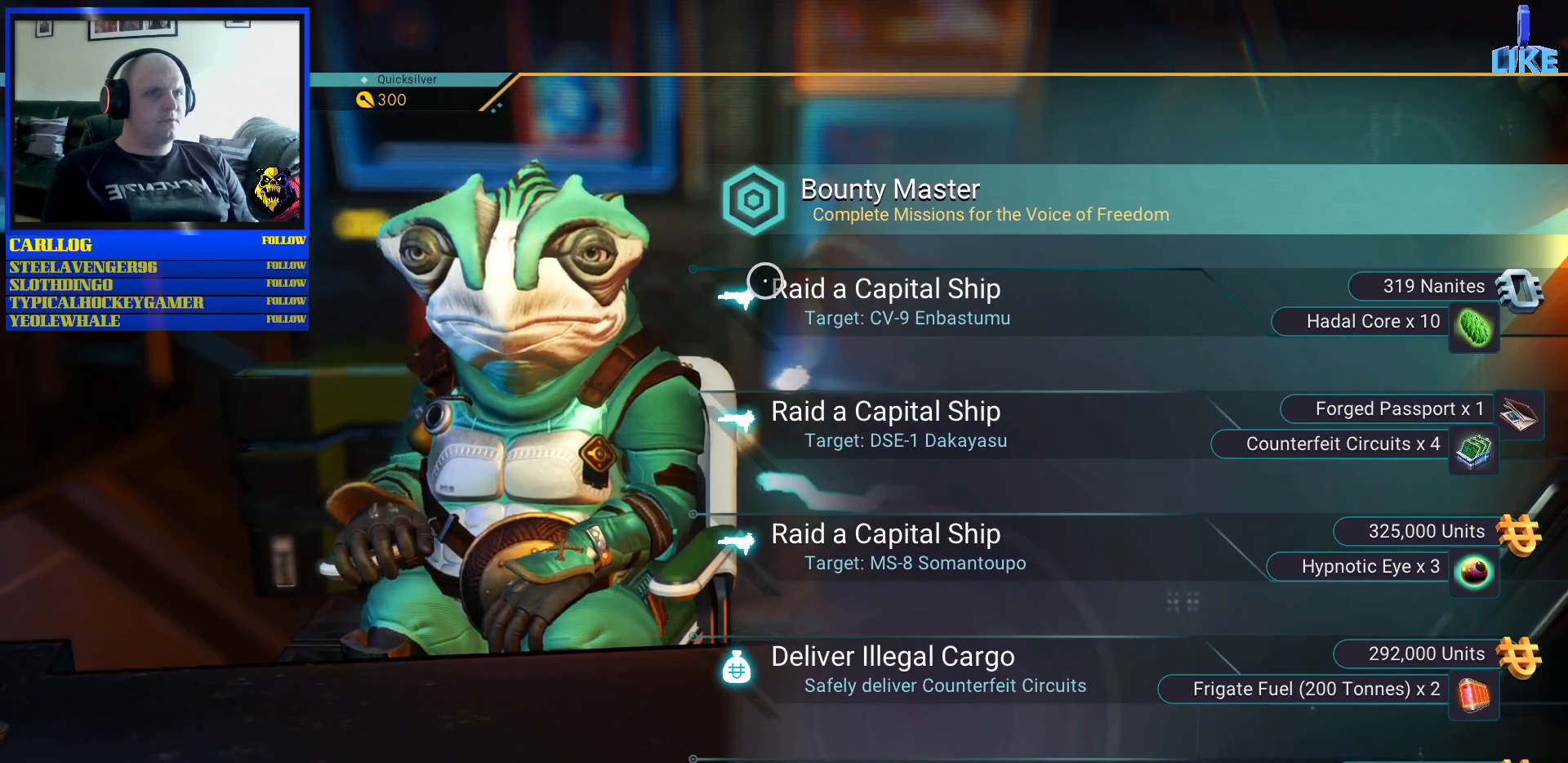
{"dt_ms": 500, "buttons": [], "left_stick": "down-right", "right_stick": "center", "events": [[67, "left_stick", "down-right"], [267, "left_stick", "center"], [417, "left_stick", "right"], [467, "left_stick", "down-right"]]}
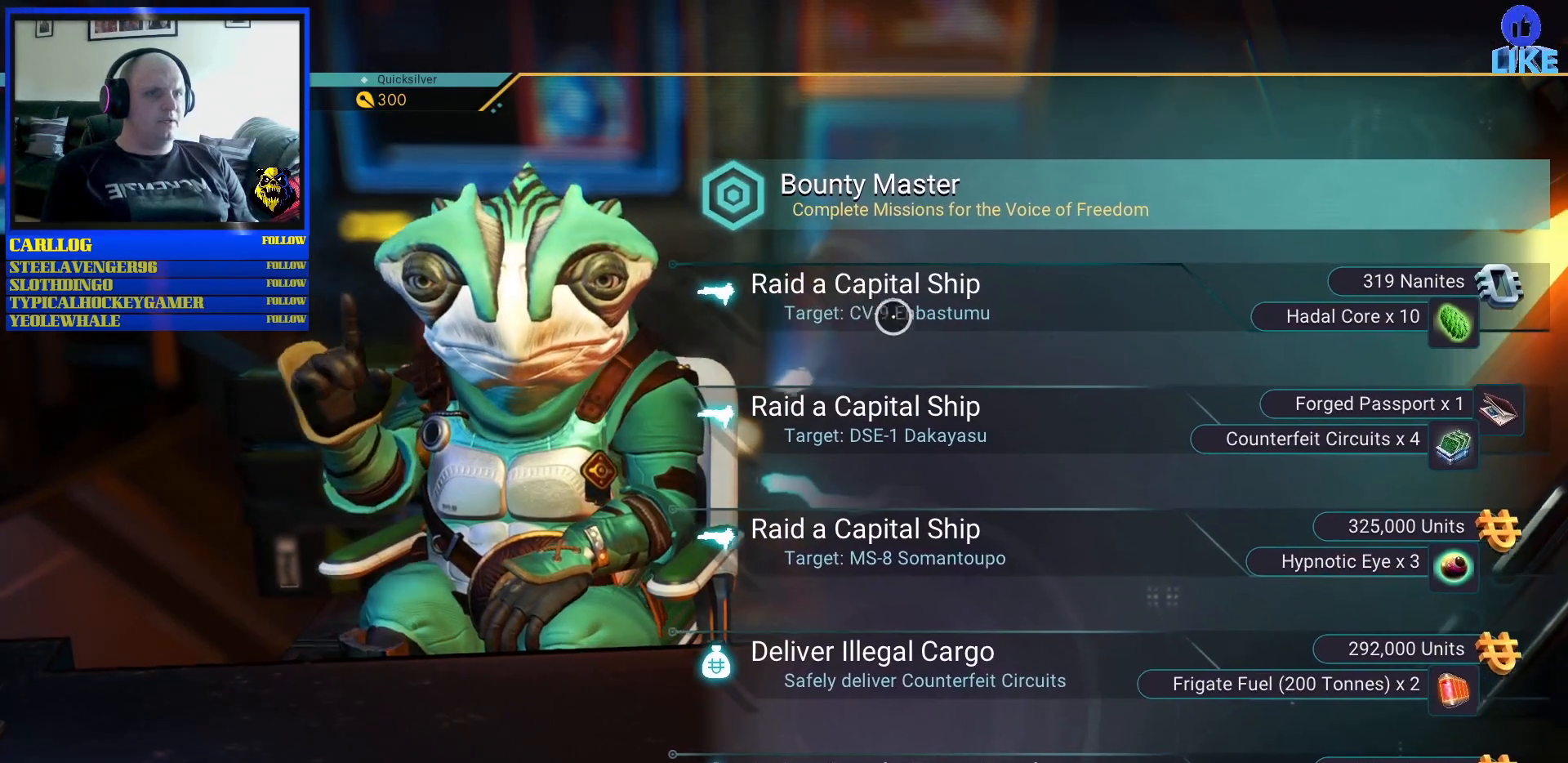
{"dt_ms": 500, "buttons": [], "left_stick": "up-right", "right_stick": "center", "events": [[83, "left_stick", "down-left"], [300, "left_stick", "center"], [400, "left_stick", "up-right"]]}
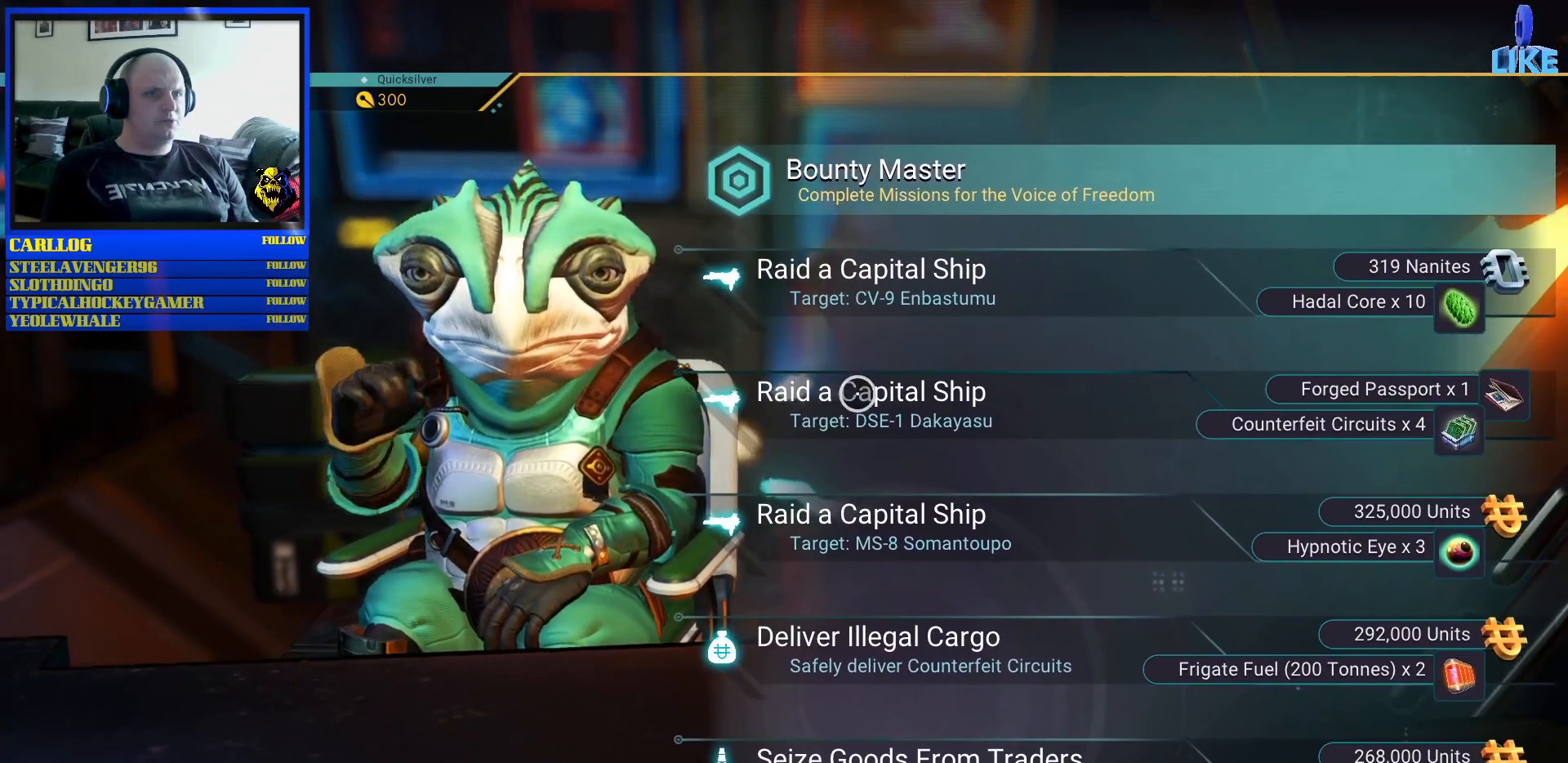
{"dt_ms": 500, "buttons": [], "left_stick": "center", "right_stick": "center", "events": [[33, "left_stick", "right"], [167, "left_stick", "center"], [233, "left_stick", "left"], [450, "left_stick", "center"]]}
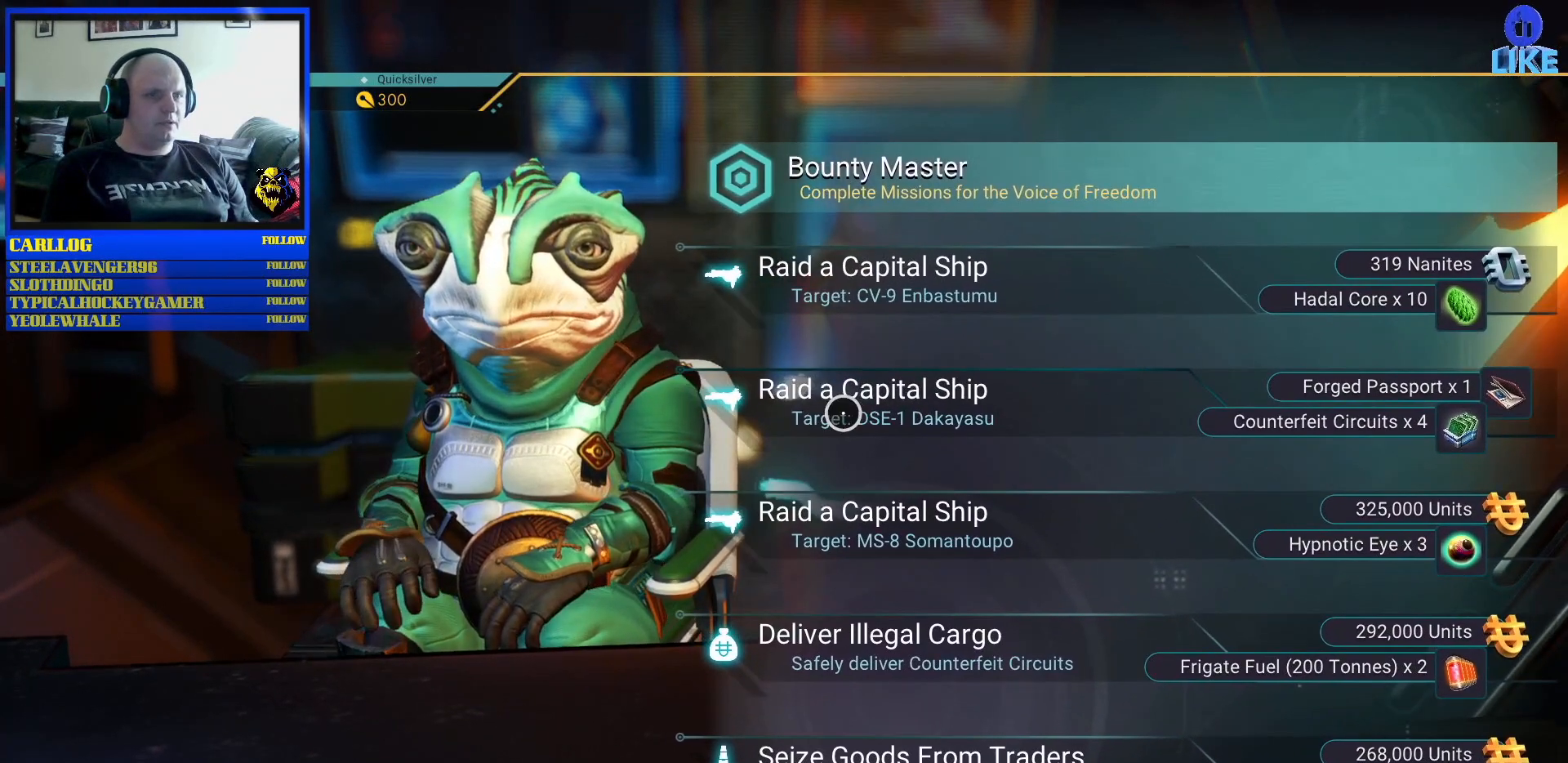
{"dt_ms": 500, "buttons": [], "left_stick": "up-right", "right_stick": "center", "events": [[50, "left_stick", "right"], [200, "left_stick", "down-left"], [333, "left_stick", "center"], [483, "left_stick", "up-right"]]}
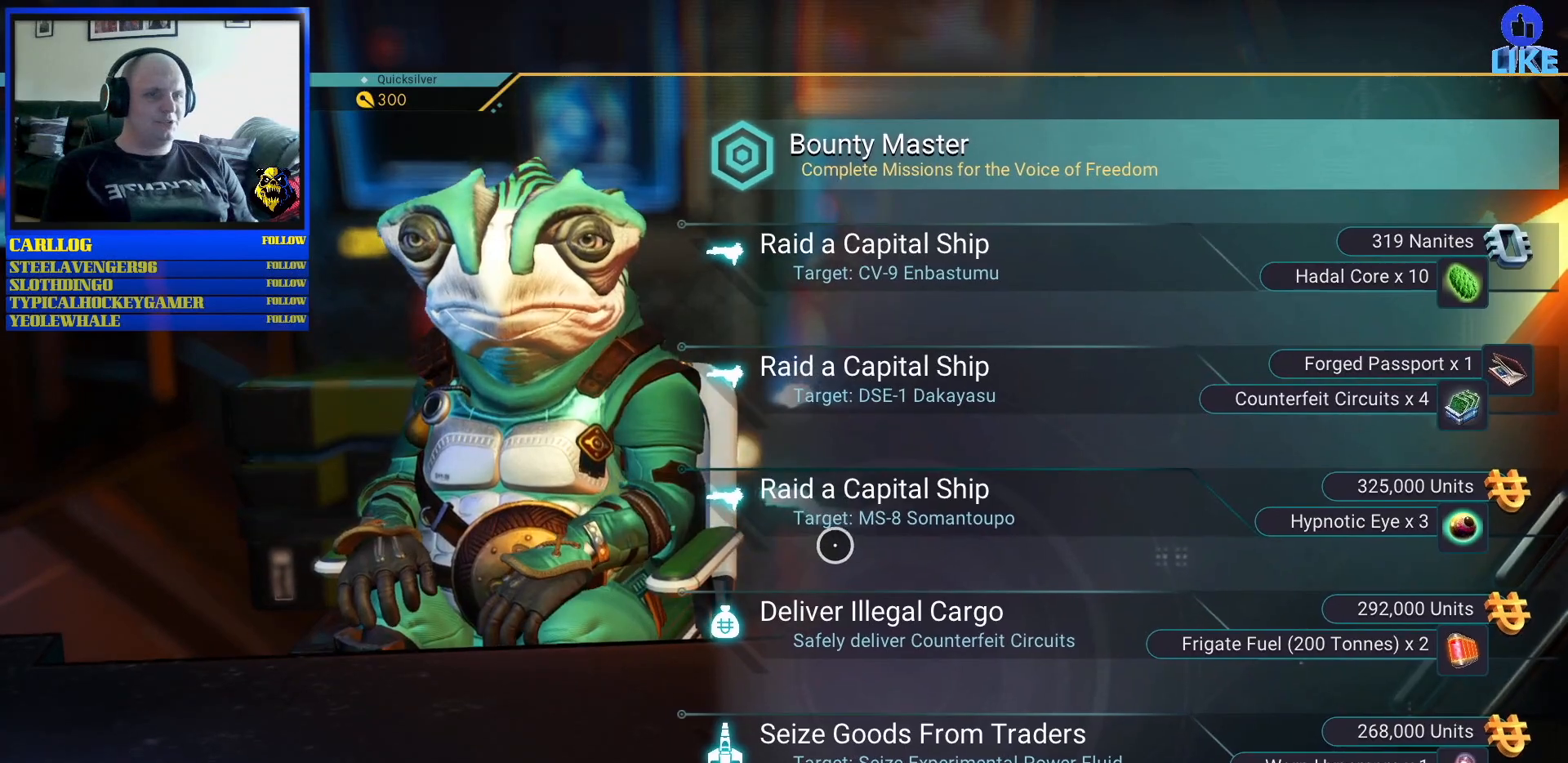
{"dt_ms": 500, "buttons": [], "left_stick": "center", "right_stick": "center", "events": [[33, "left_stick", "right"], [217, "left_stick", "center"]]}
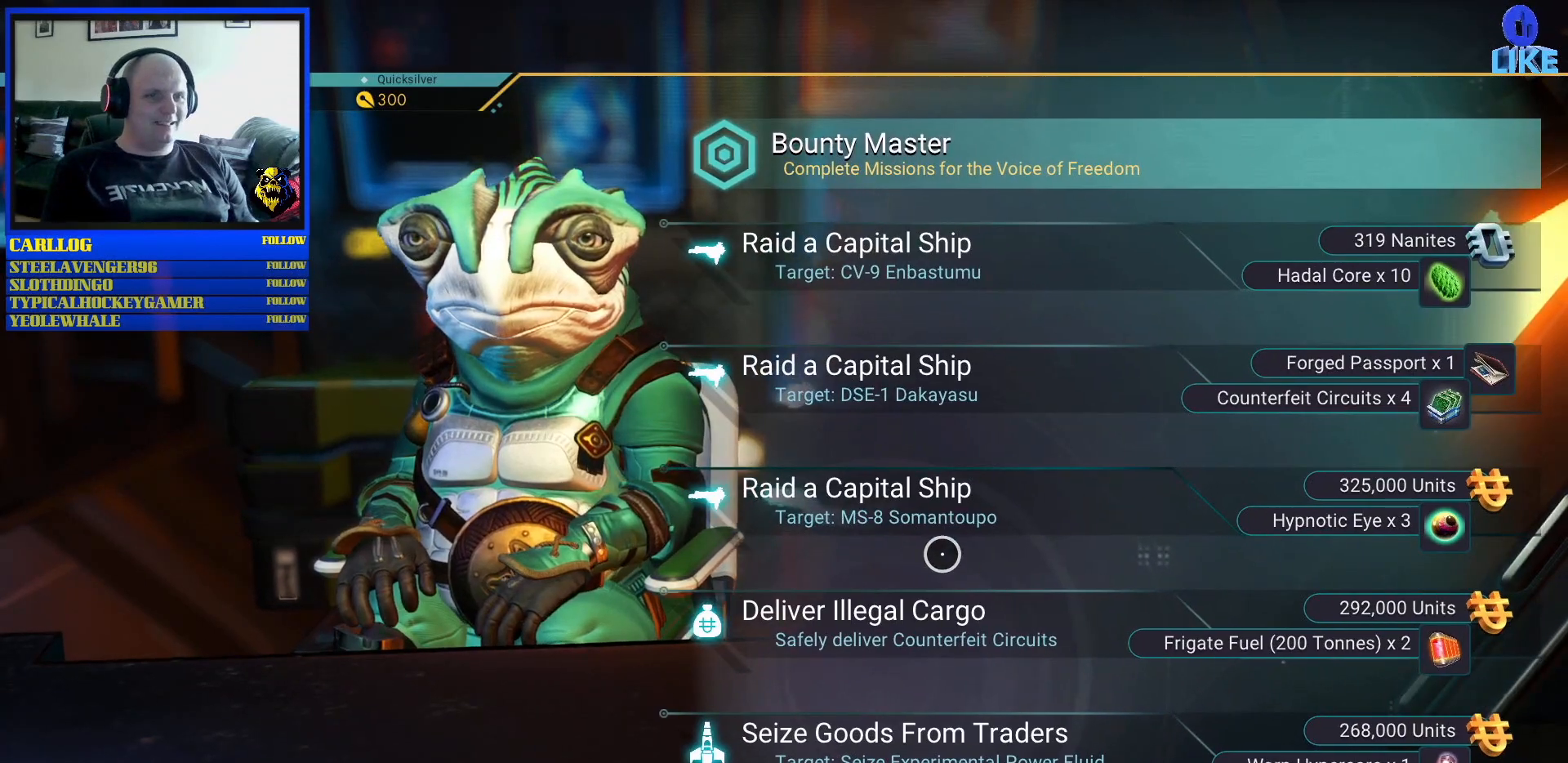
{"dt_ms": 500, "buttons": [], "left_stick": "center", "right_stick": "center", "events": [[167, "left_stick", "down-left"], [350, "left_stick", "center"]]}
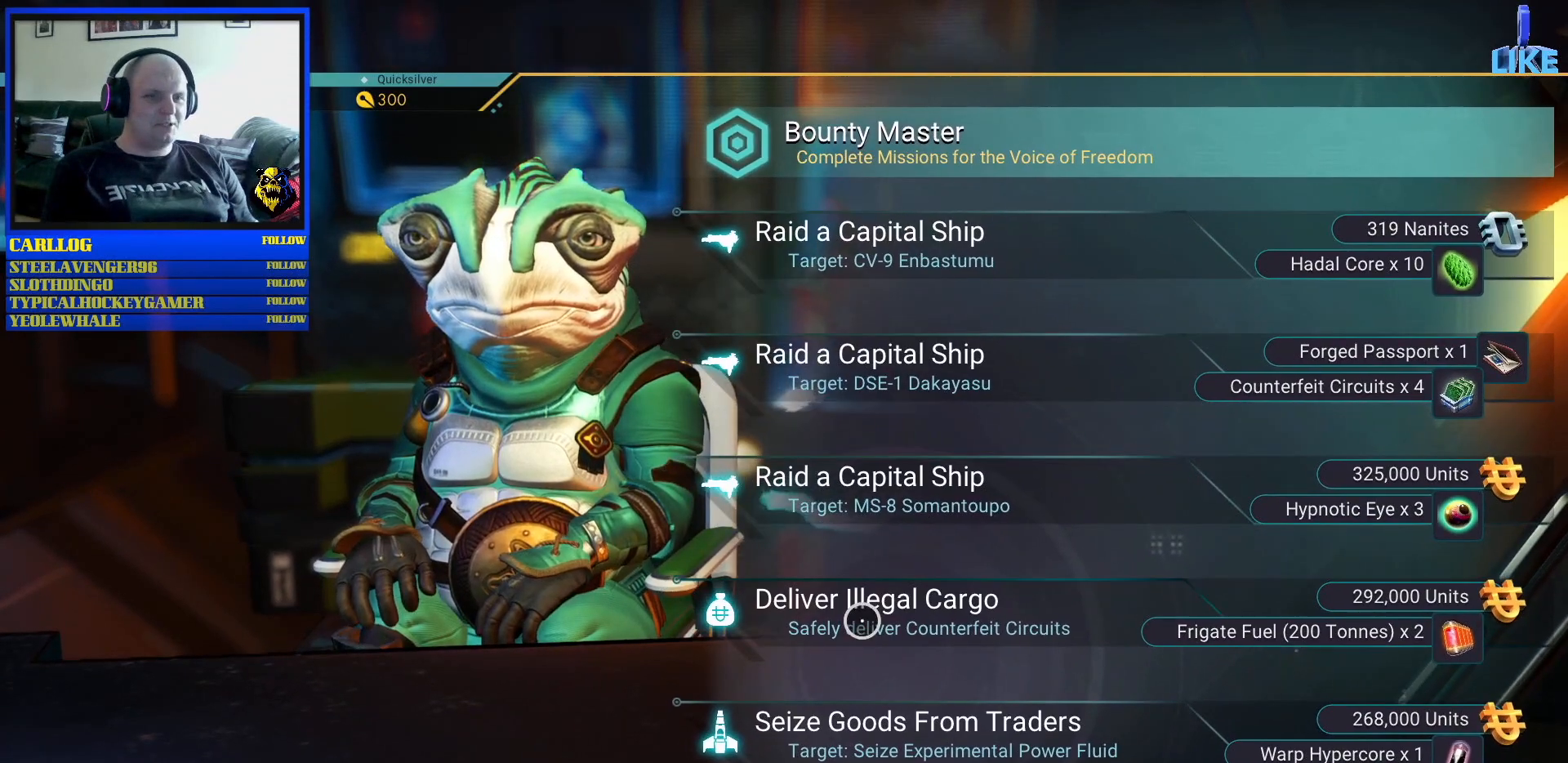
{"dt_ms": 500, "buttons": [], "left_stick": "center", "right_stick": "center", "events": []}
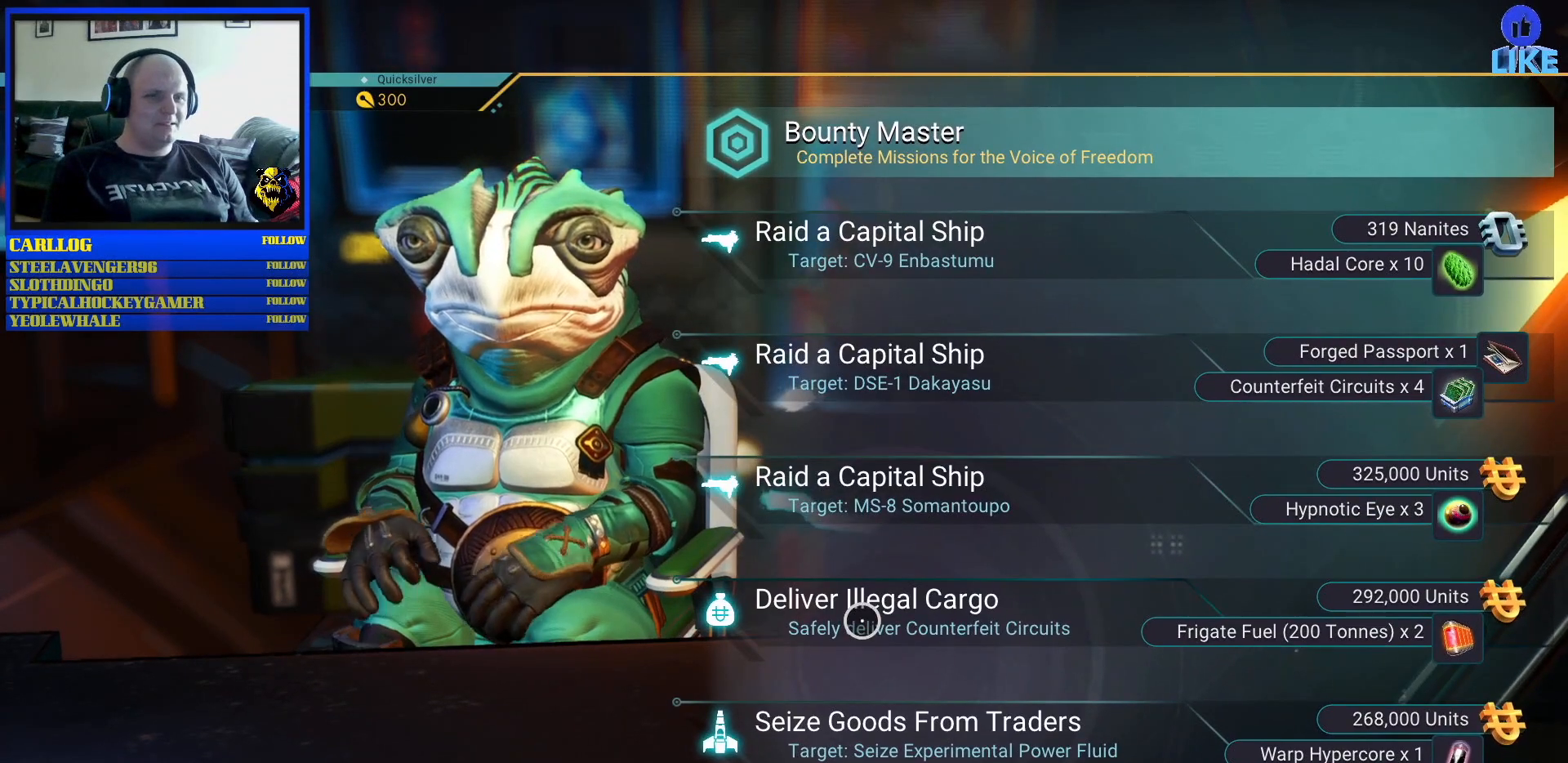
{"dt_ms": 500, "buttons": [], "left_stick": "center", "right_stick": "center", "events": []}
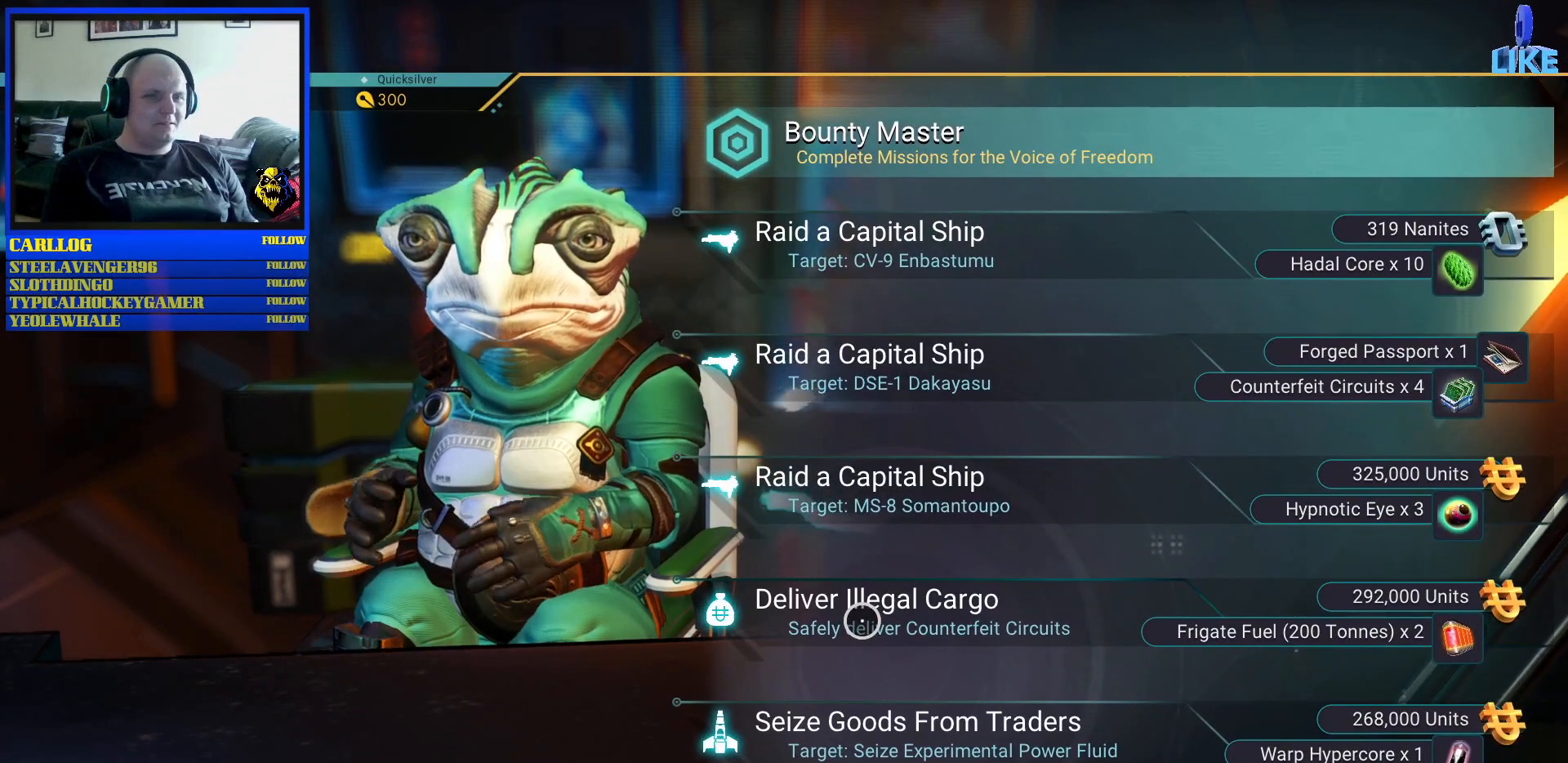
{"dt_ms": 500, "buttons": [], "left_stick": "center", "right_stick": "center", "events": []}
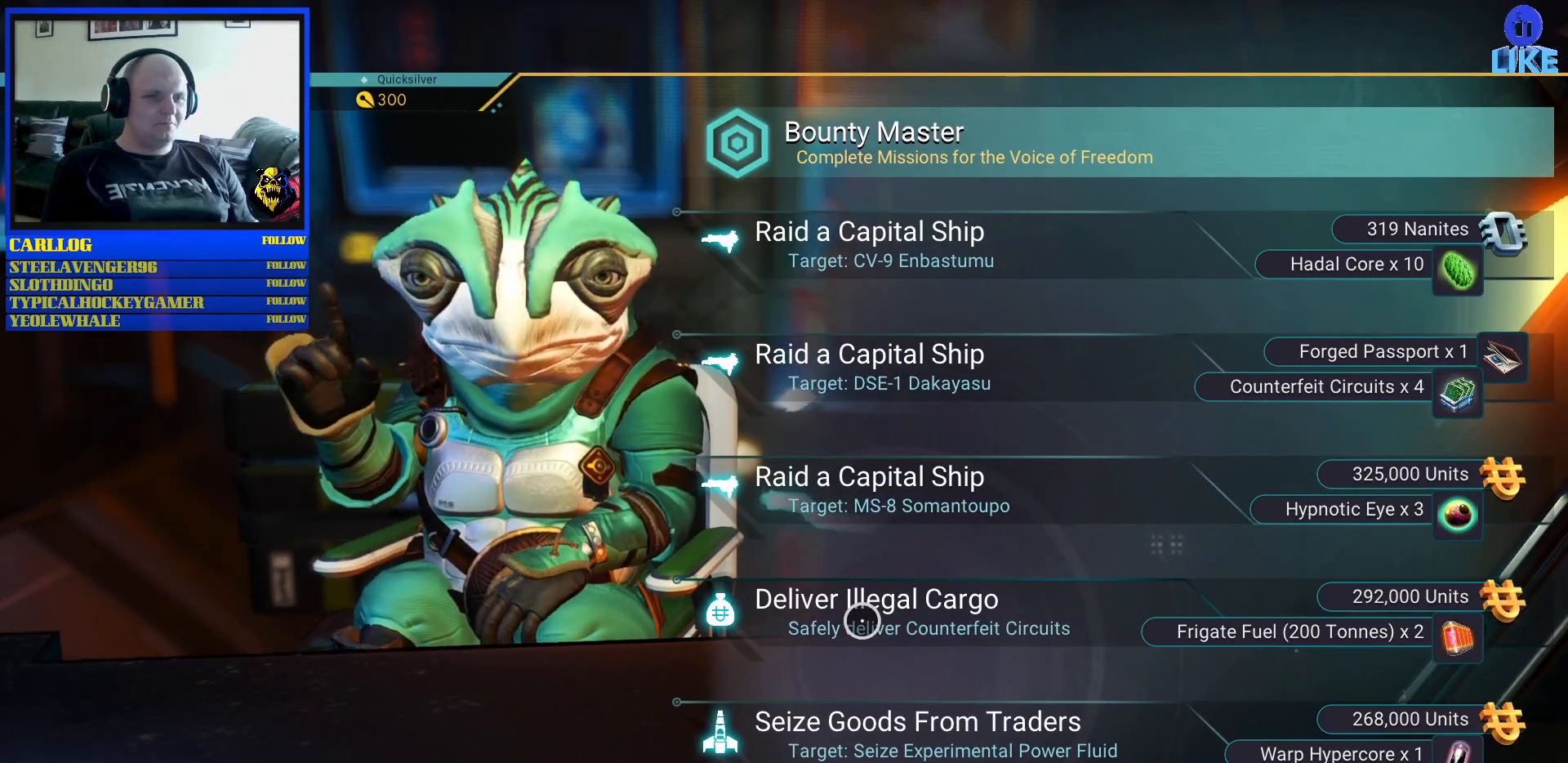
{"dt_ms": 500, "buttons": [], "left_stick": "center", "right_stick": "center", "events": []}
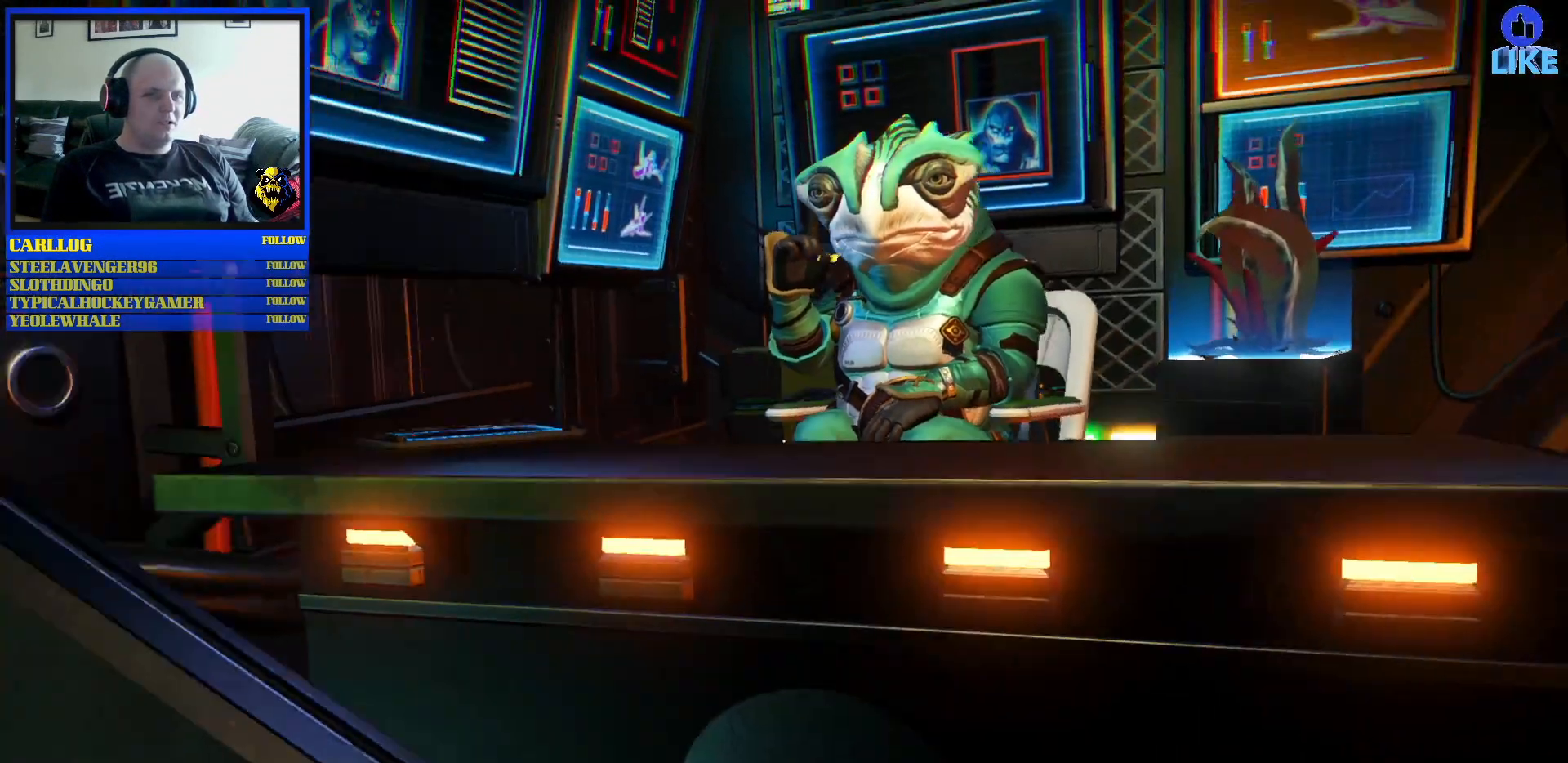
{"dt_ms": 500, "buttons": [], "left_stick": "down", "right_stick": "right", "events": [[350, "left_stick", "down"], [433, "right_stick", "right"]]}
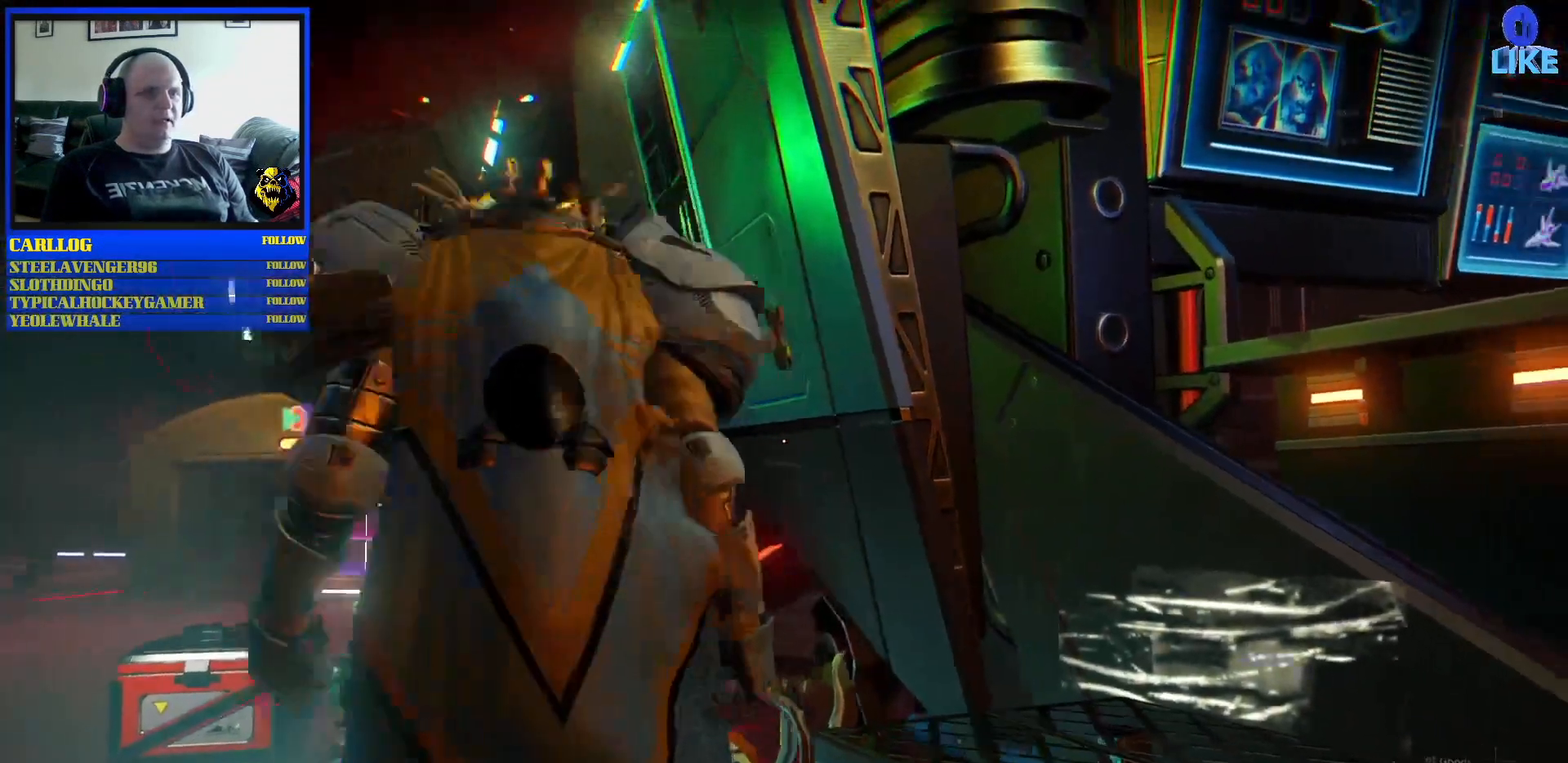
{"dt_ms": 500, "buttons": [], "left_stick": "down-right", "right_stick": "right", "events": [[300, "left_stick", "down-right"]]}
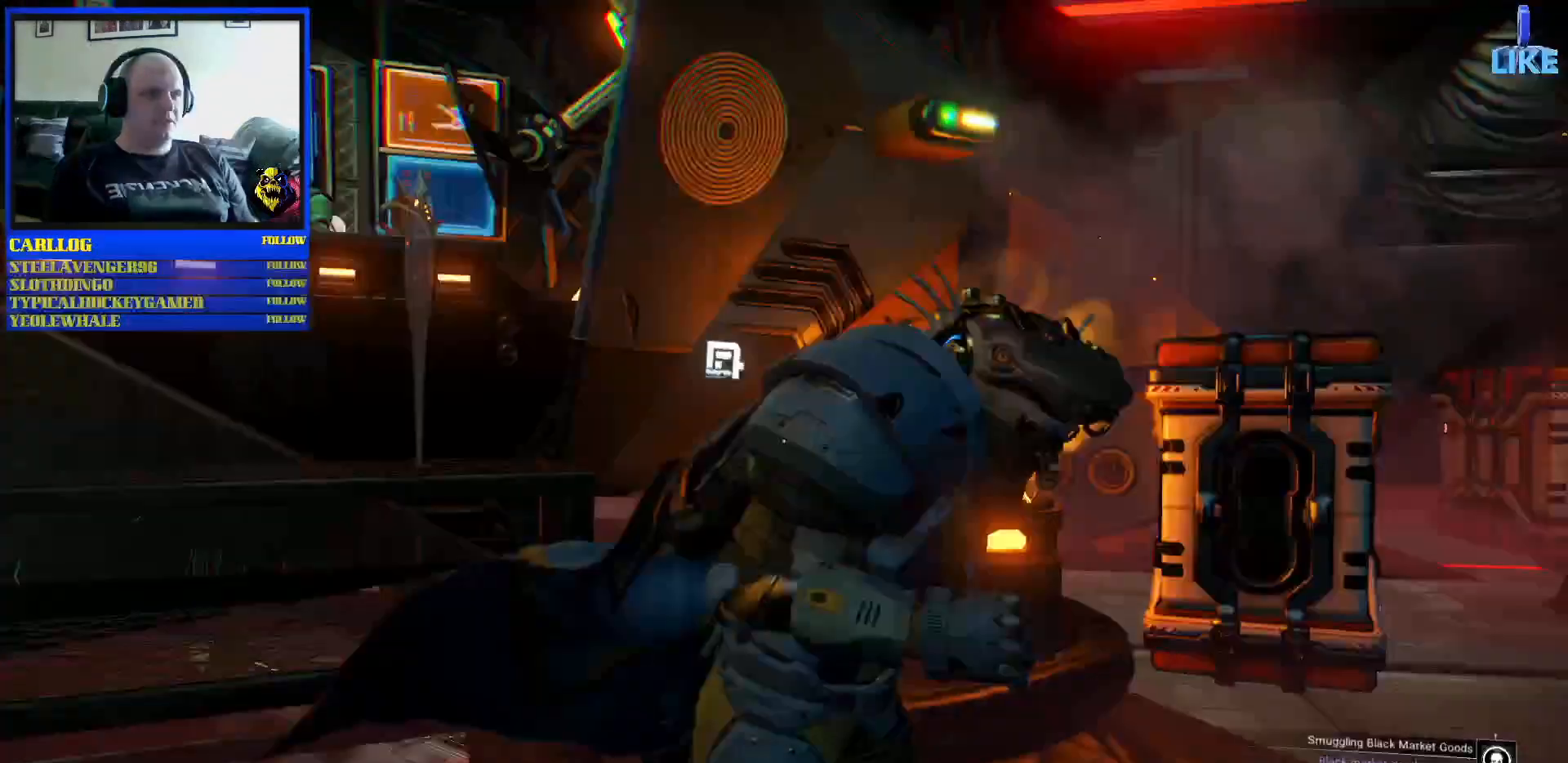
{"dt_ms": 500, "buttons": ["R3"], "left_stick": "up-right", "right_stick": "center", "events": [[33, "left_stick", "center"], [250, "left_stick", "right"], [300, "right_stick", "center"], [333, "left_stick", "up-right"], [483, "R3", "down"]]}
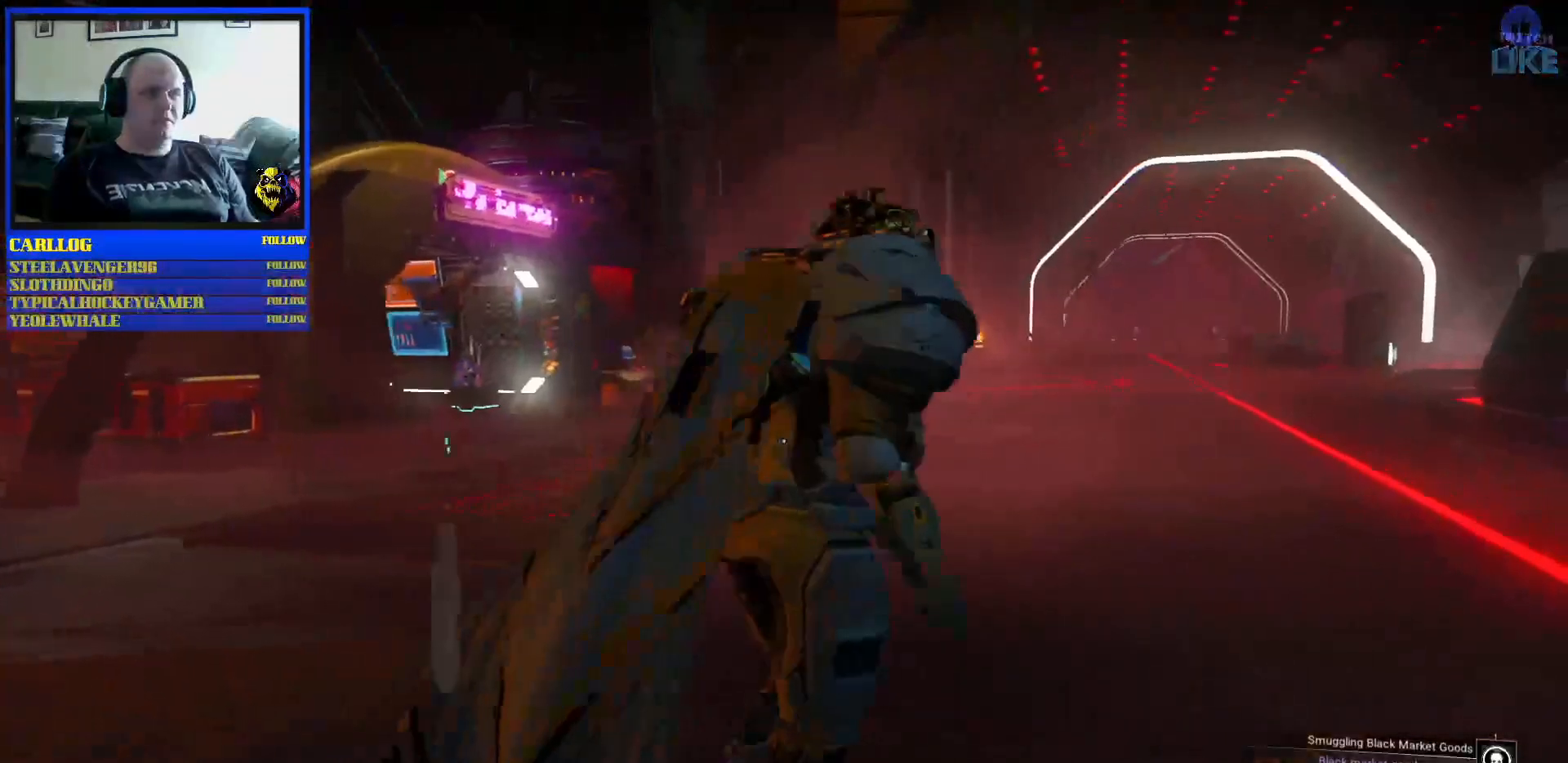
{"dt_ms": 500, "buttons": [], "left_stick": "up", "right_stick": "center", "events": [[33, "left_stick", "up"], [133, "right_stick", "up-left"], [233, "R3", "up"], [417, "right_stick", "center"]]}
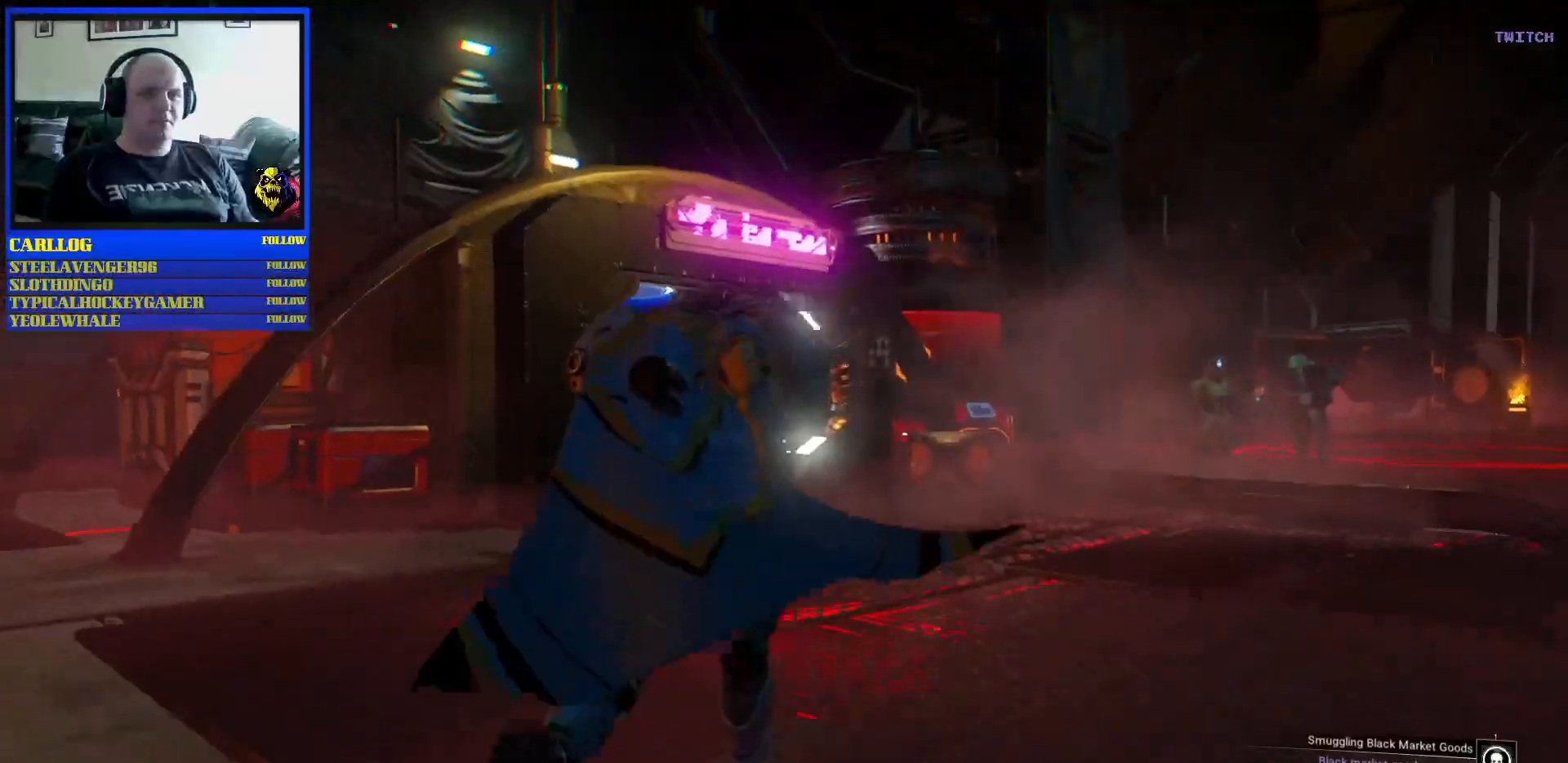
{"dt_ms": 500, "buttons": [], "left_stick": "up", "right_stick": "center", "events": [[50, "left_stick", "up-right"], [467, "left_stick", "up"]]}
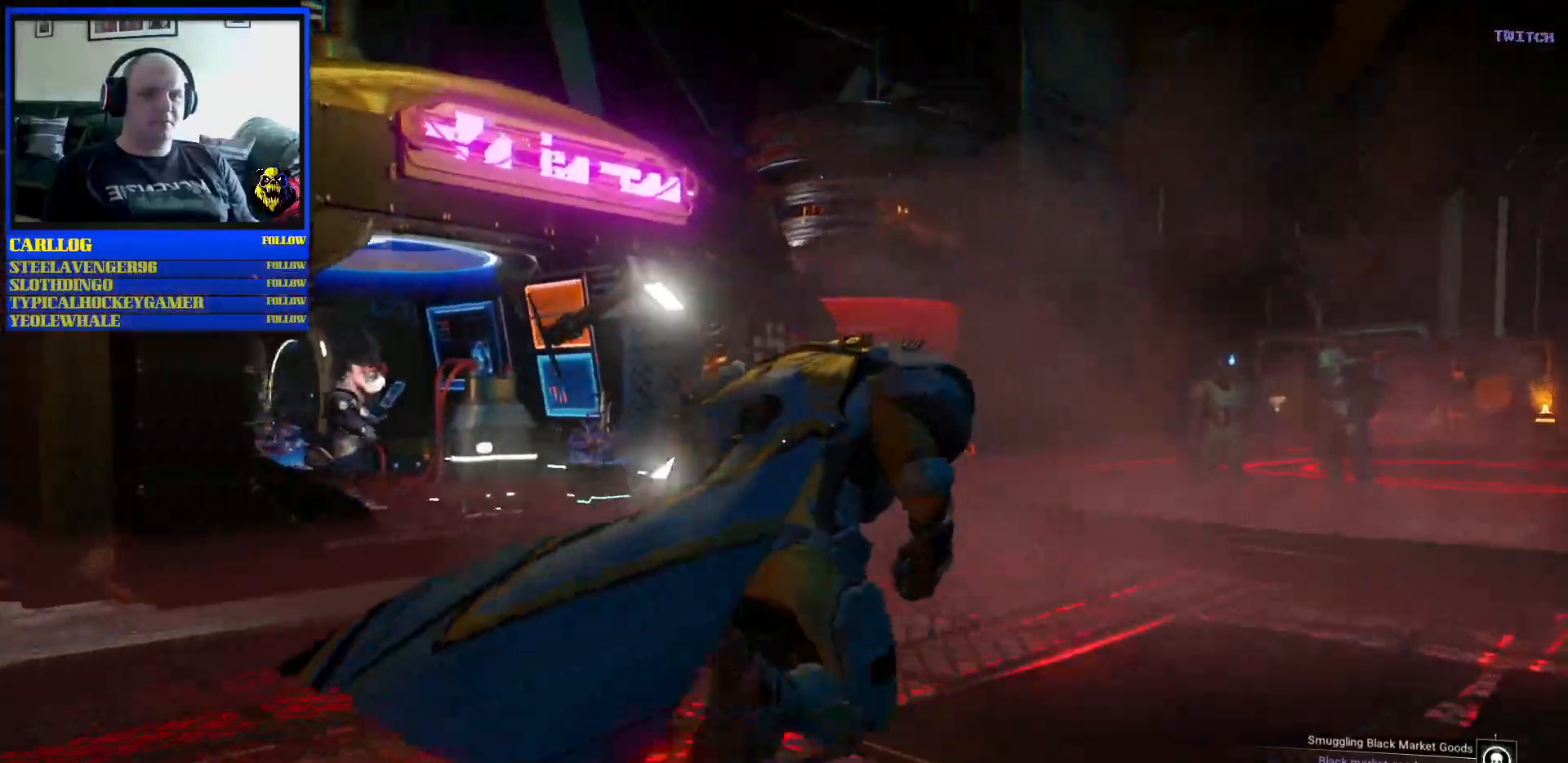
{"dt_ms": 500, "buttons": [], "left_stick": "up", "right_stick": "center", "events": [[33, "right_stick", "left"], [400, "right_stick", "center"]]}
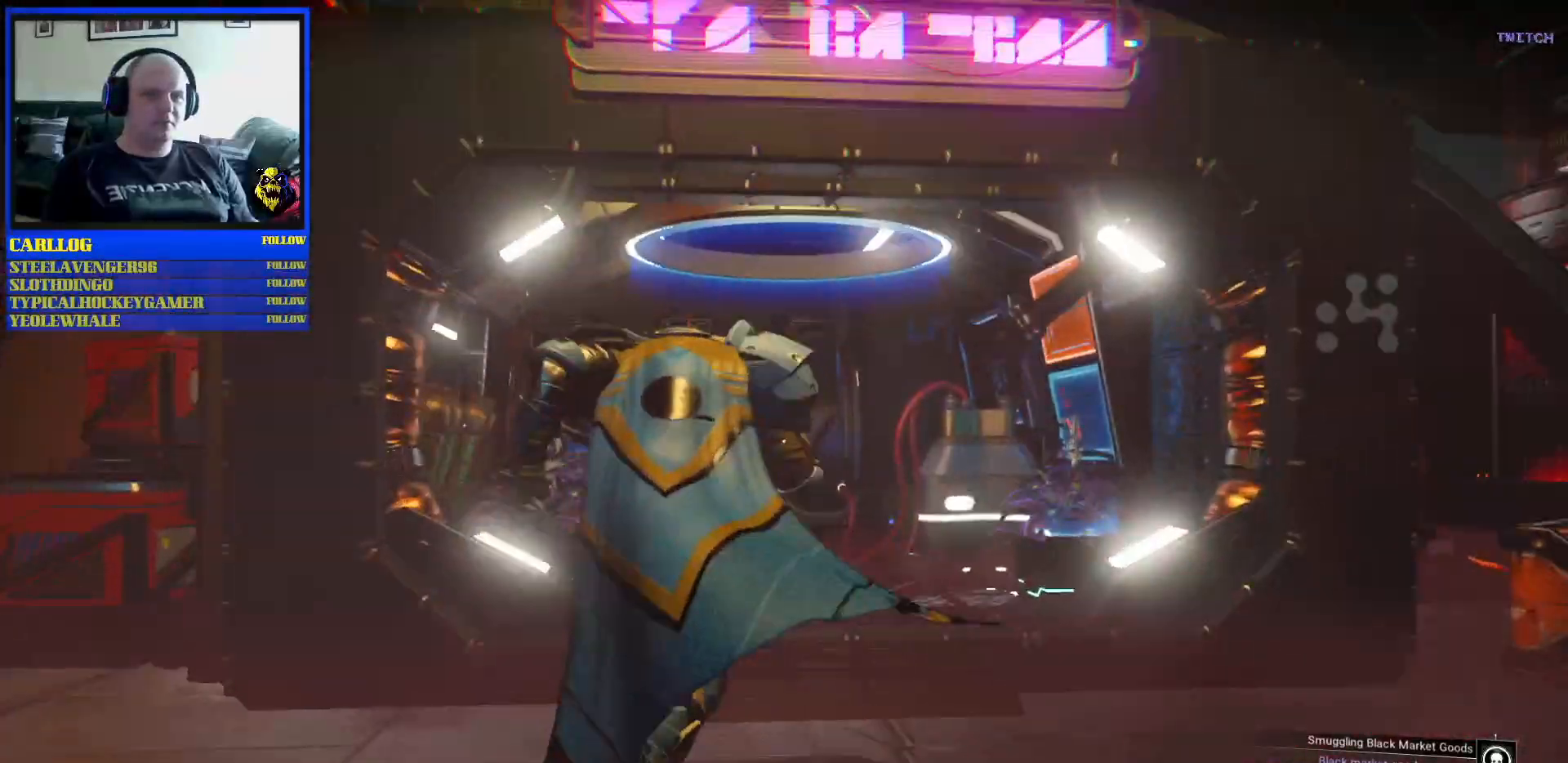
{"dt_ms": 500, "buttons": [], "left_stick": "center", "right_stick": "down-left", "events": [[50, "left_stick", "center"], [450, "right_stick", "down-left"]]}
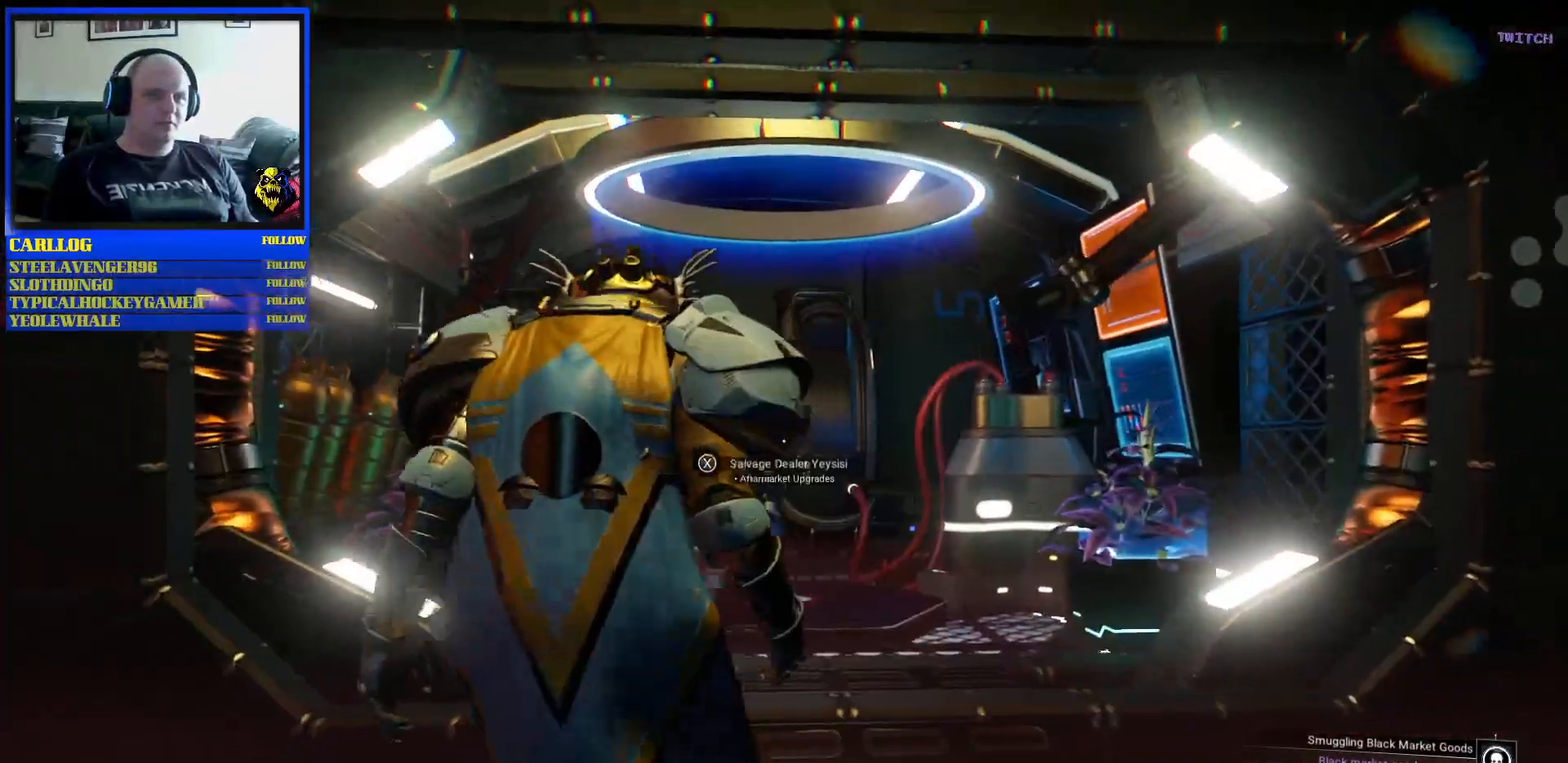
{"dt_ms": 500, "buttons": [], "left_stick": "center", "right_stick": "center", "events": [[183, "right_stick", "center"]]}
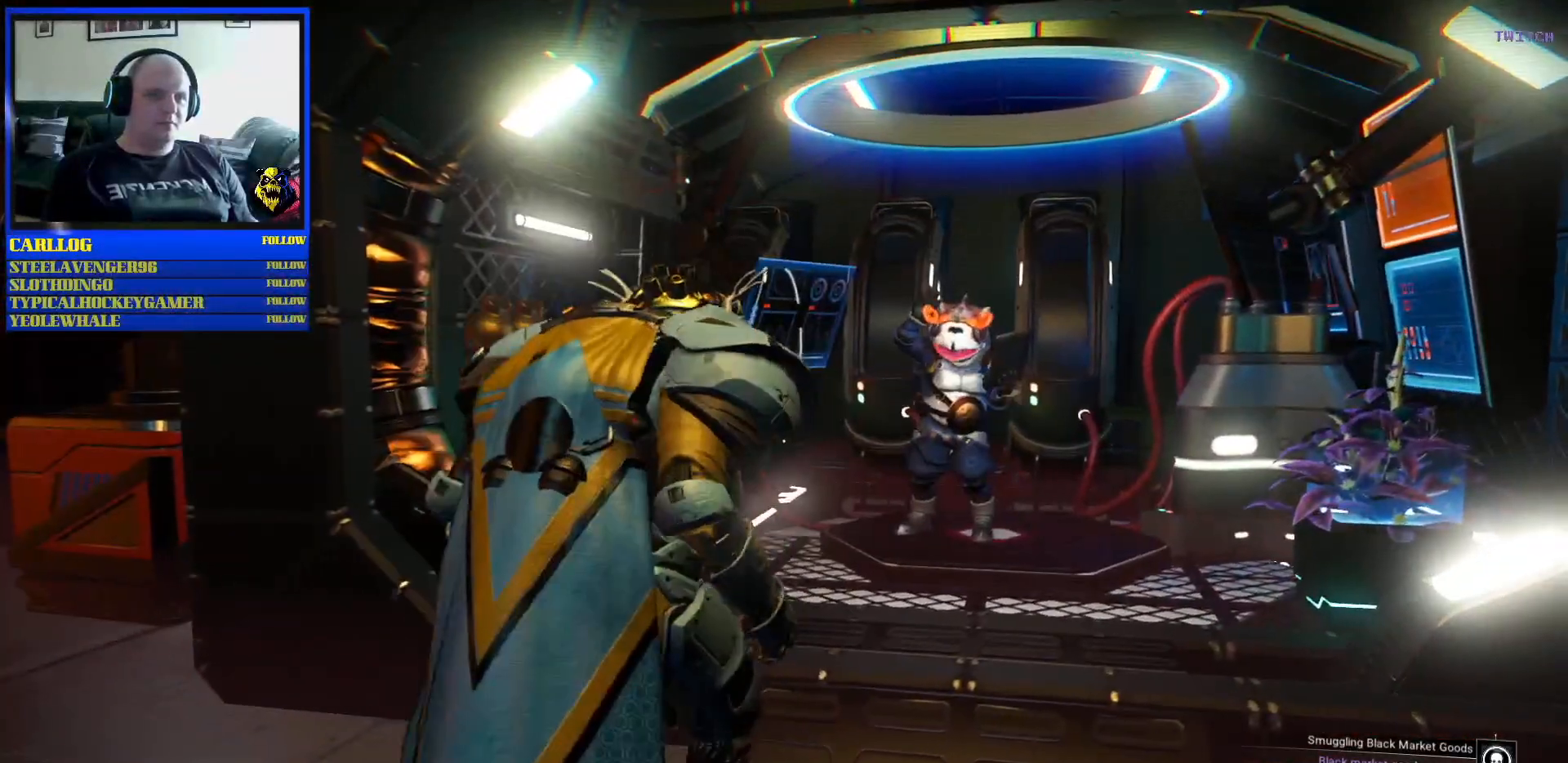
{"dt_ms": 500, "buttons": [], "left_stick": "up", "right_stick": "up", "events": [[50, "right_stick", "right"], [117, "right_stick", "up-right"], [133, "left_stick", "up"], [250, "right_stick", "center"], [433, "right_stick", "up"]]}
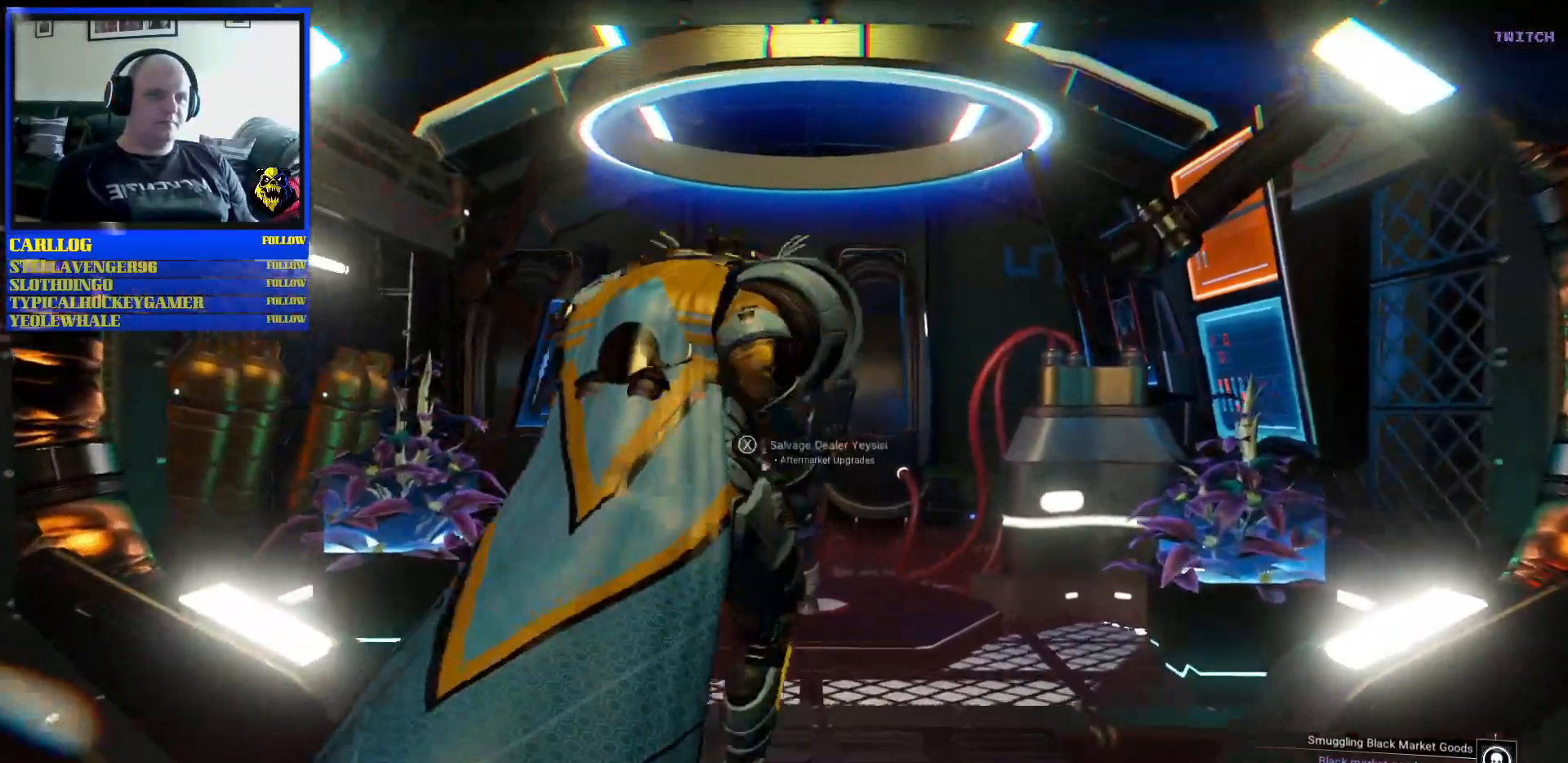
{"dt_ms": 500, "buttons": ["X"], "left_stick": "center", "right_stick": "center", "events": [[100, "right_stick", "center"], [117, "left_stick", "center"], [500, "X", "down"]]}
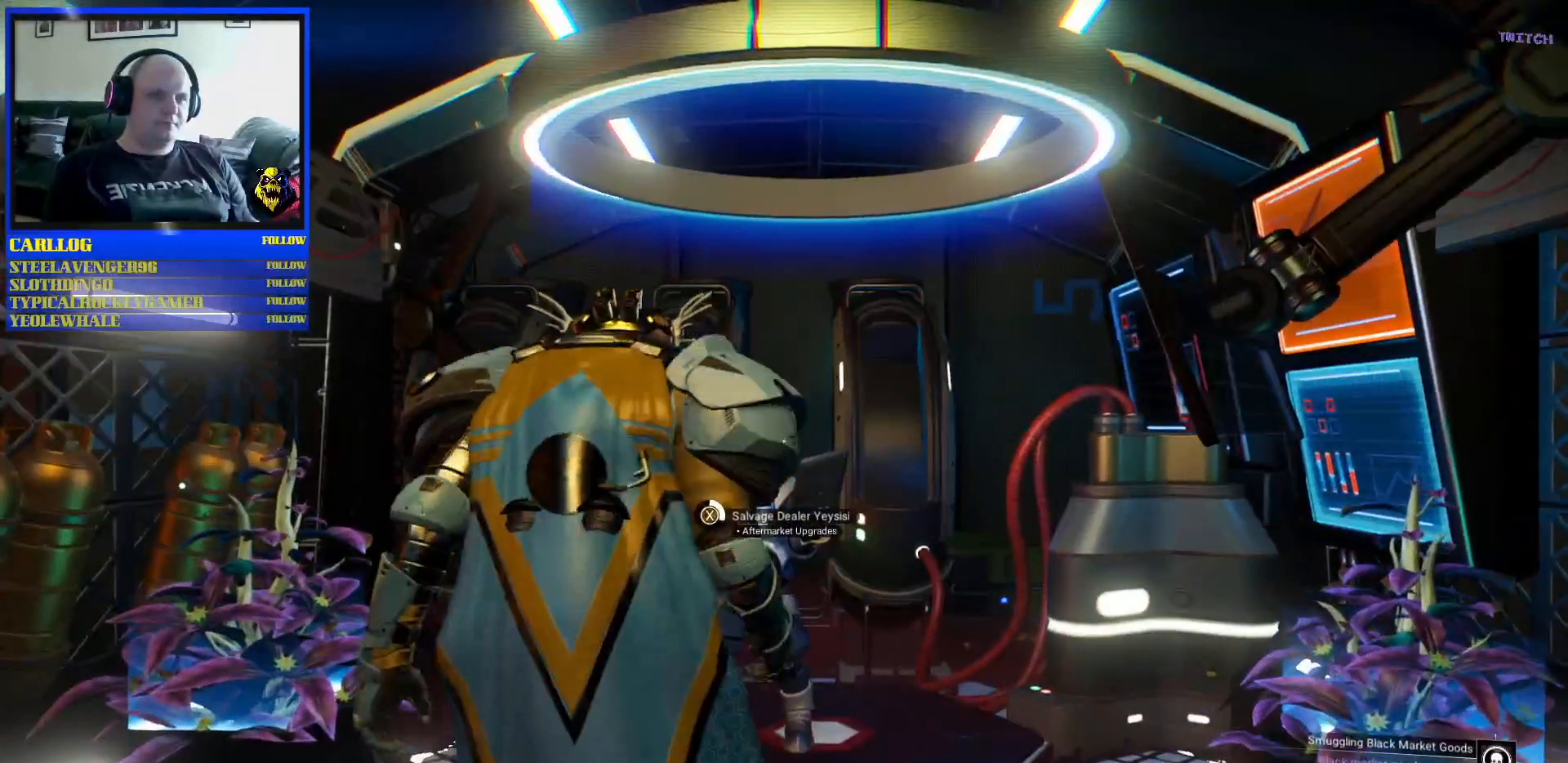
{"dt_ms": 500, "buttons": ["X"], "left_stick": "center", "right_stick": "center", "events": []}
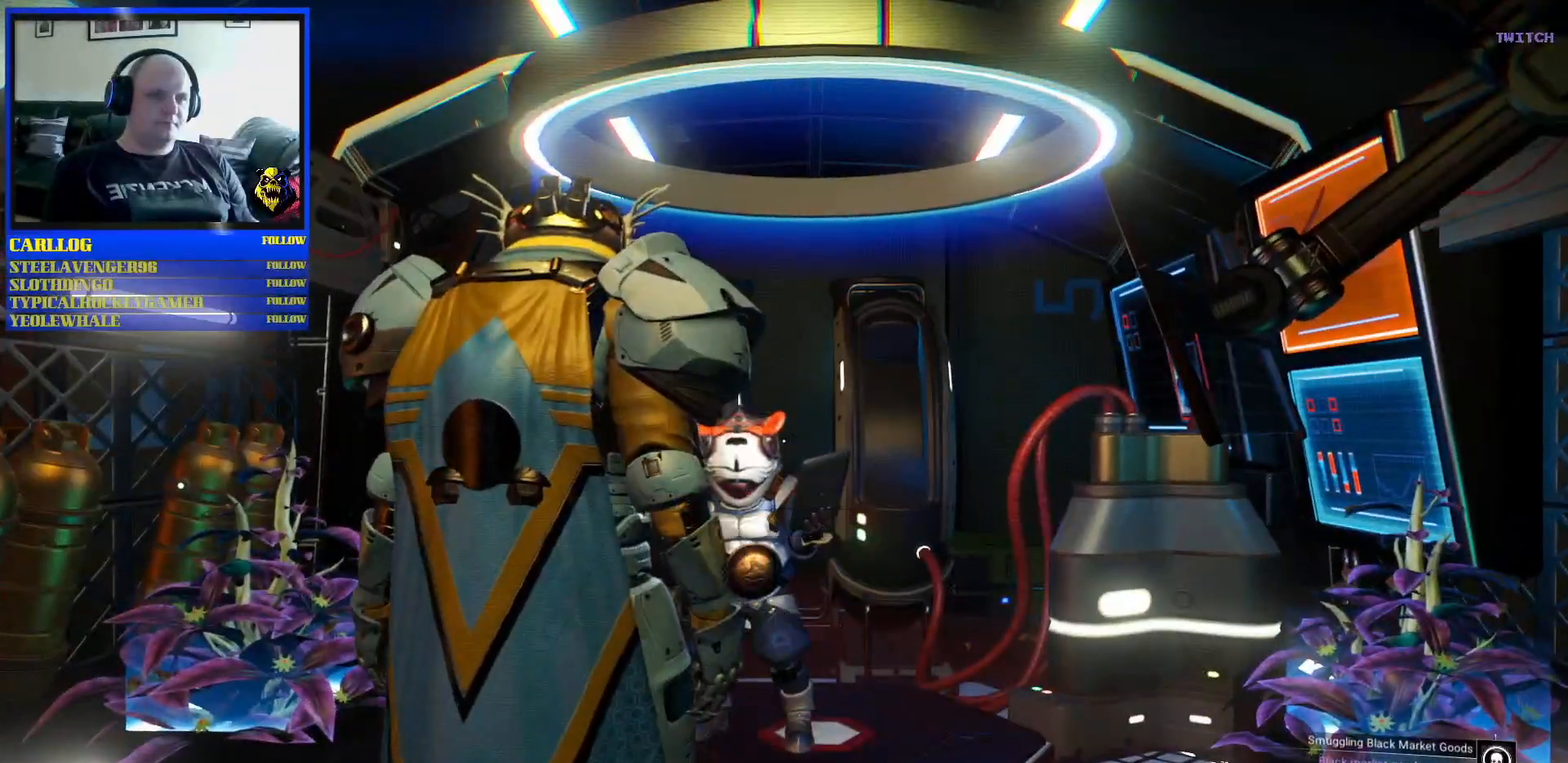
{"dt_ms": 1000, "buttons": [], "left_stick": "center", "right_stick": "center"}
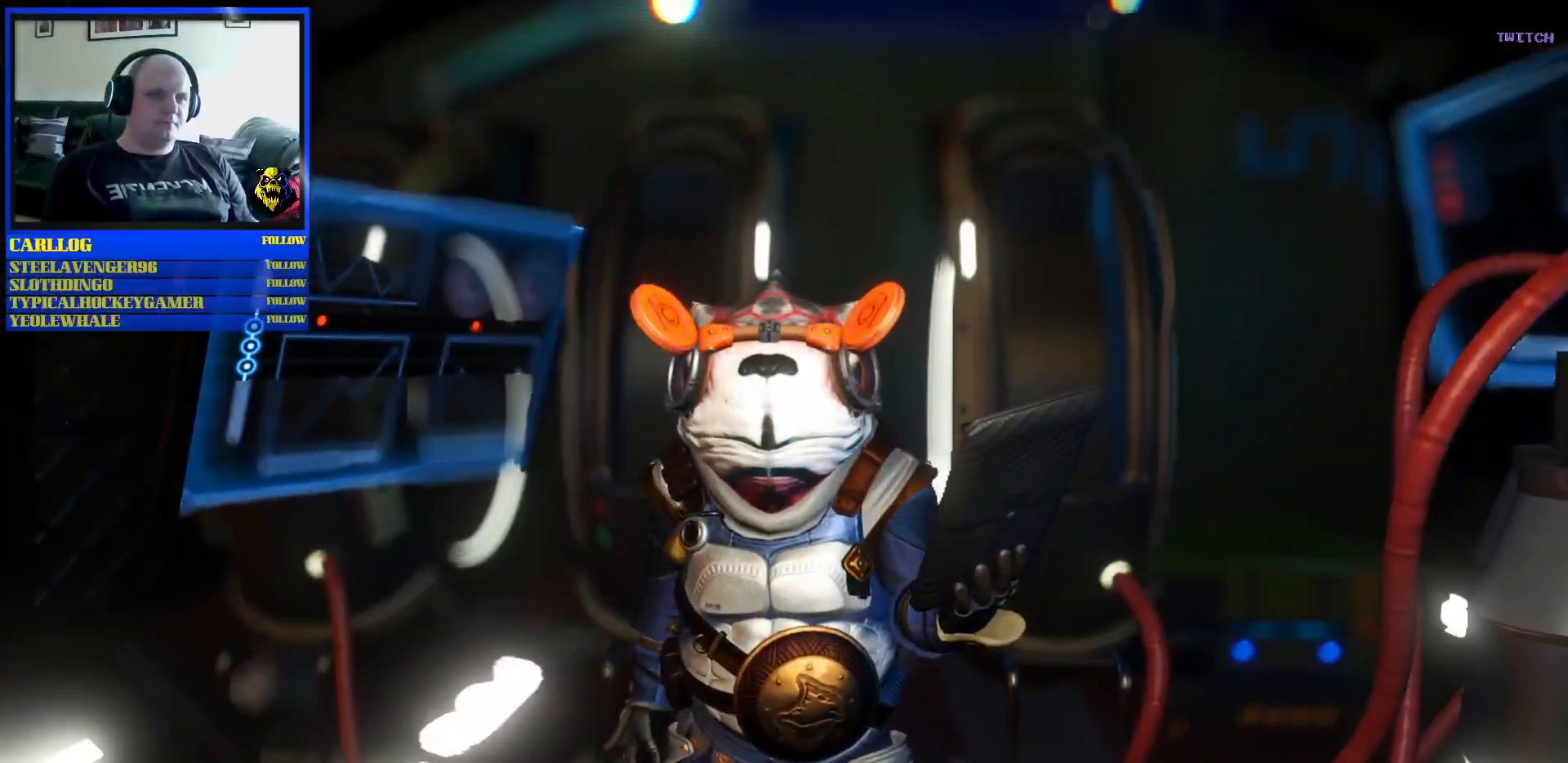
{"dt_ms": 500, "buttons": [], "left_stick": "center", "right_stick": "center", "events": []}
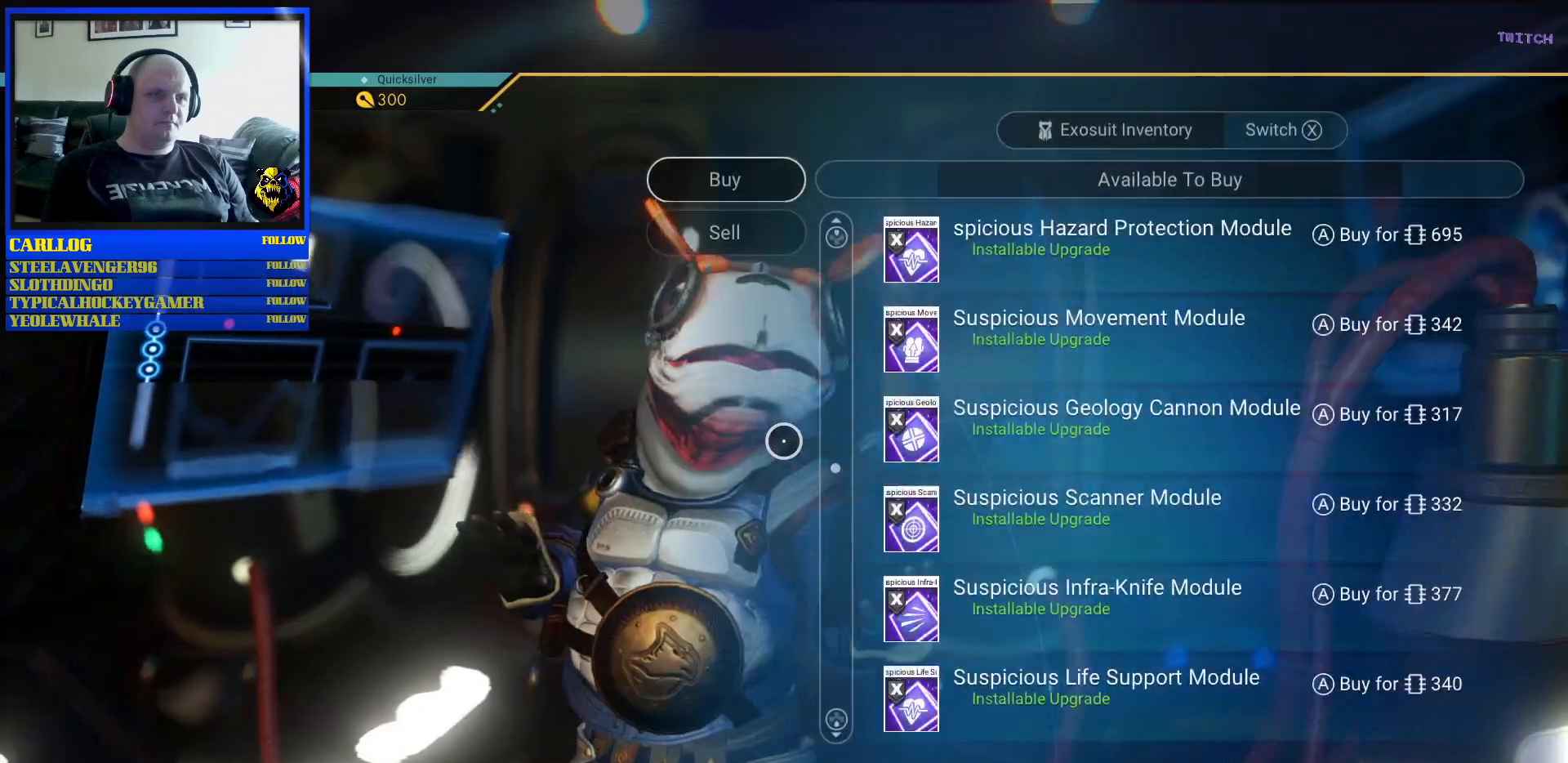
{"dt_ms": 500, "buttons": [], "left_stick": "center", "right_stick": "center", "events": []}
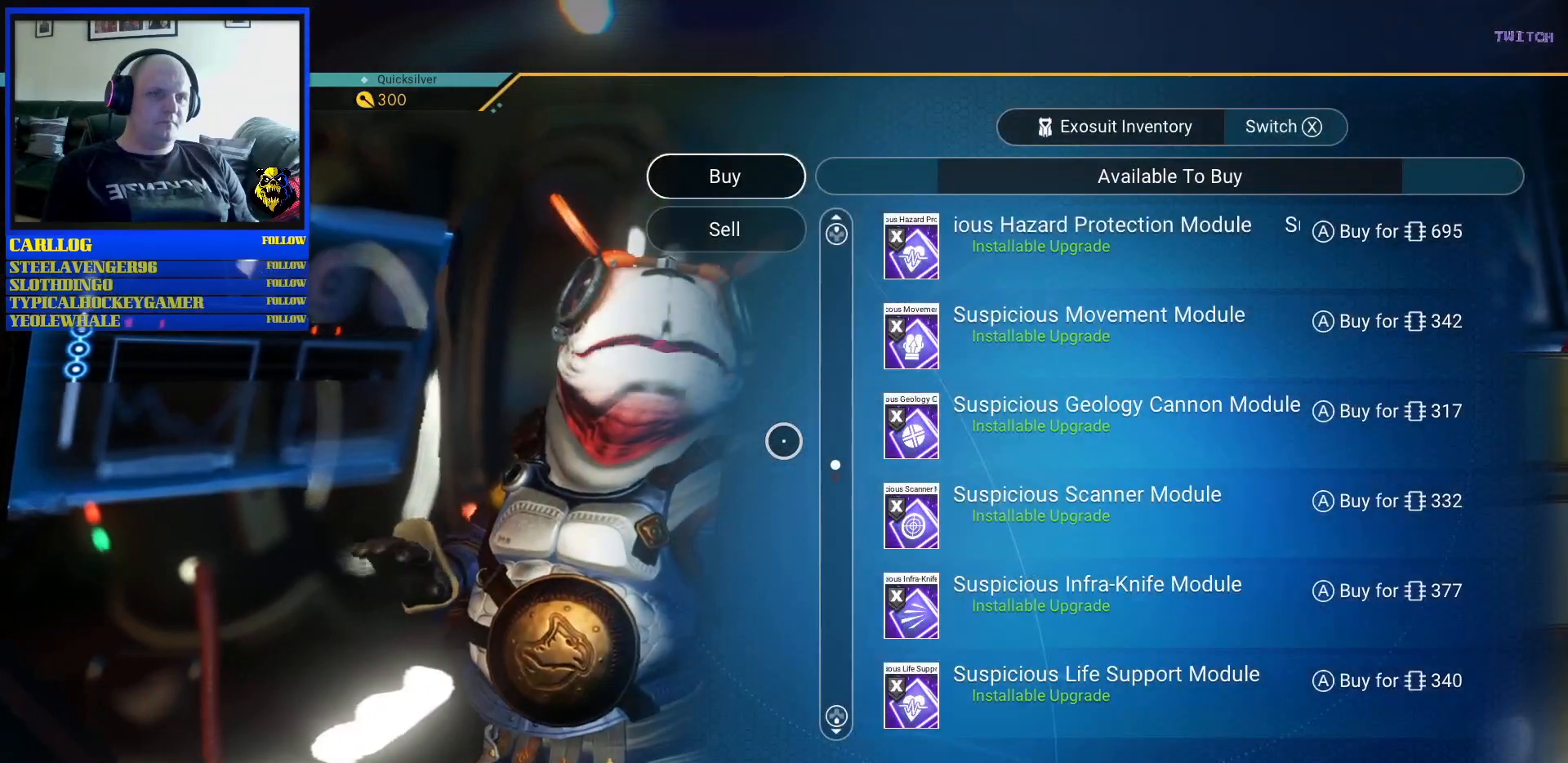
{"dt_ms": 500, "buttons": [], "left_stick": "center", "right_stick": "center", "events": []}
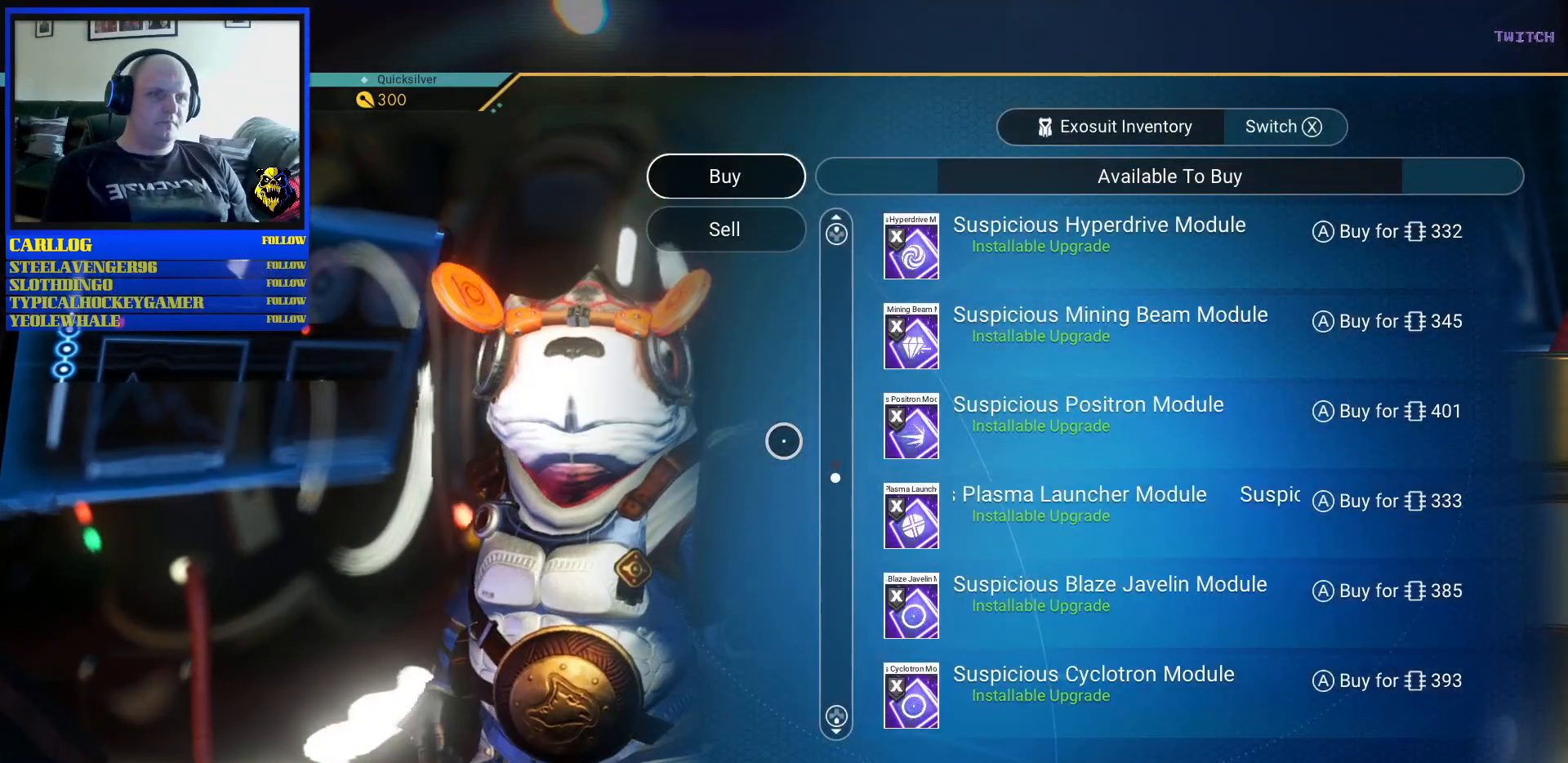
{"dt_ms": 500, "buttons": [], "left_stick": "center", "right_stick": "center", "events": []}